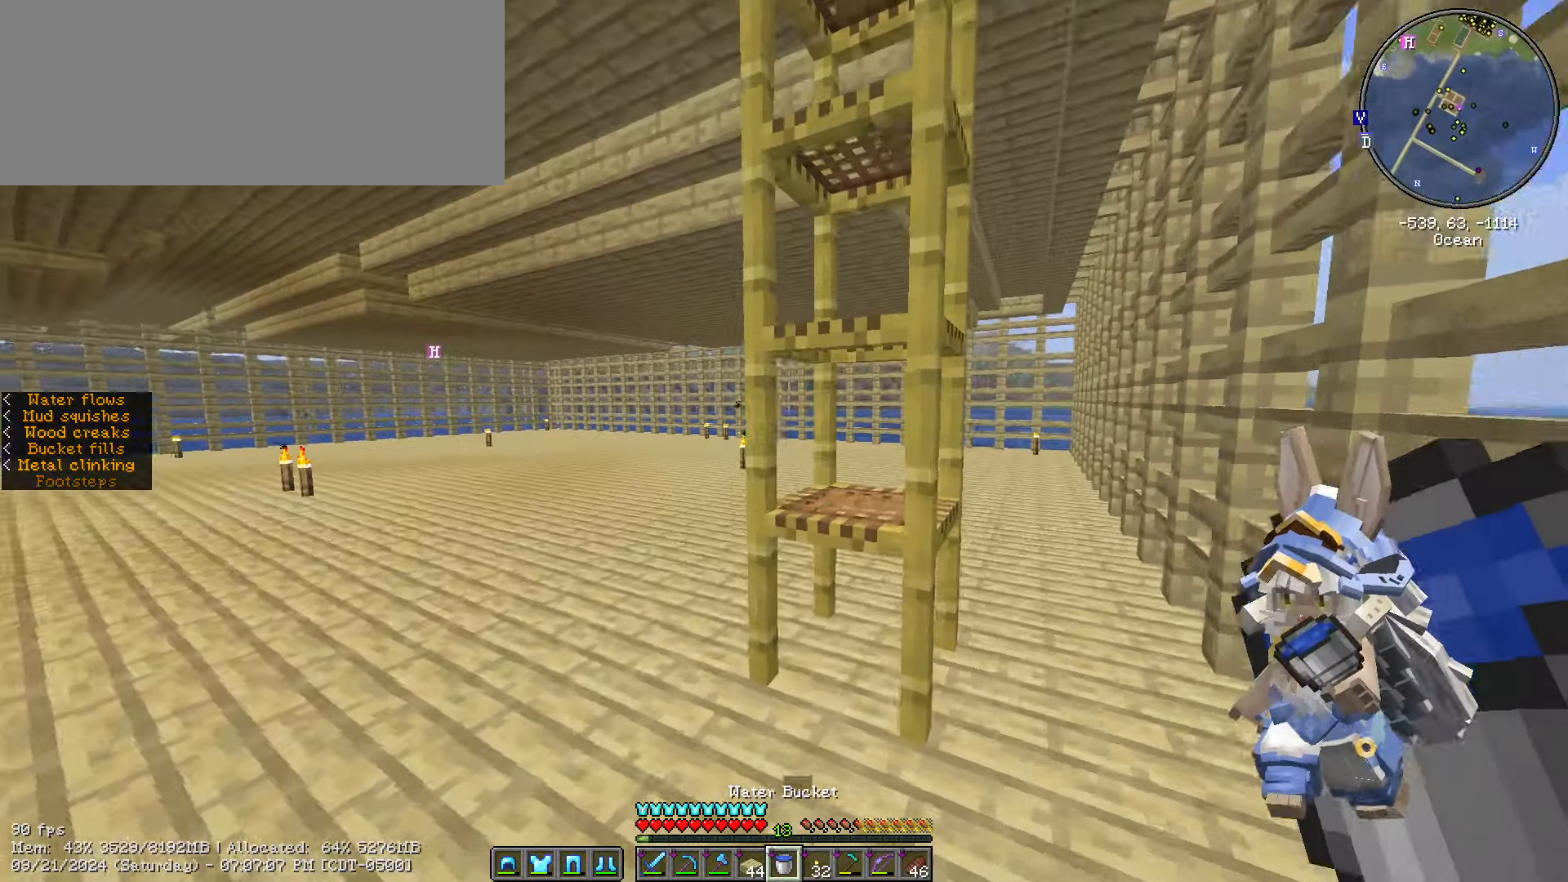
Gameplay with keyboard and mouse; each line is a JSON object with the keys and mouse buttons held at the frame after it. "events" lists presses ("down") and releases ("up") of "/", "0", "1", "2", "3", "4", "5", "6", "7", "8", "9", "a", "alt_l", "alt_r", "b", "backslash", "backspace", "c", "caps_lock", "comma", "ctrl_l", "ctrl_r", "d", "e", "equals", "escape", "f", "f1", "f10", "f11", "f12", "f2", "f3", "f4", "f5", "f6", "f7", "f8", "f9", "g", "h", "i", "j", "k", "l", "lbracket", "m", "minus", "n", "o", "p", "q", "quote", "r", "rbracket", "return", "s", "semicolon", "shift_l", "shift_r", "space", "super", "t", "tab", "tilde", "u", "v", "w", "x", "y", "z", "mouse_left", "mouse_wheel" and "mouse_right" between this image and that frame as [ms after this image, input, new state], when the widget could be followed in between. "mouse_left", "mouse_wheel", "mouse_right" = the "left", "wheel", "right" buttons of the "mouse" list. No other keys are recorded. Fast repeated clicks can show as one long hold. "wheel" means that the mouse wheel is clicked or scrolled. Mouse movement is not recorded. Not read: ..
{"keys": ["space", "w"], "mouse": [], "events": [[166, "space", "down"]]}
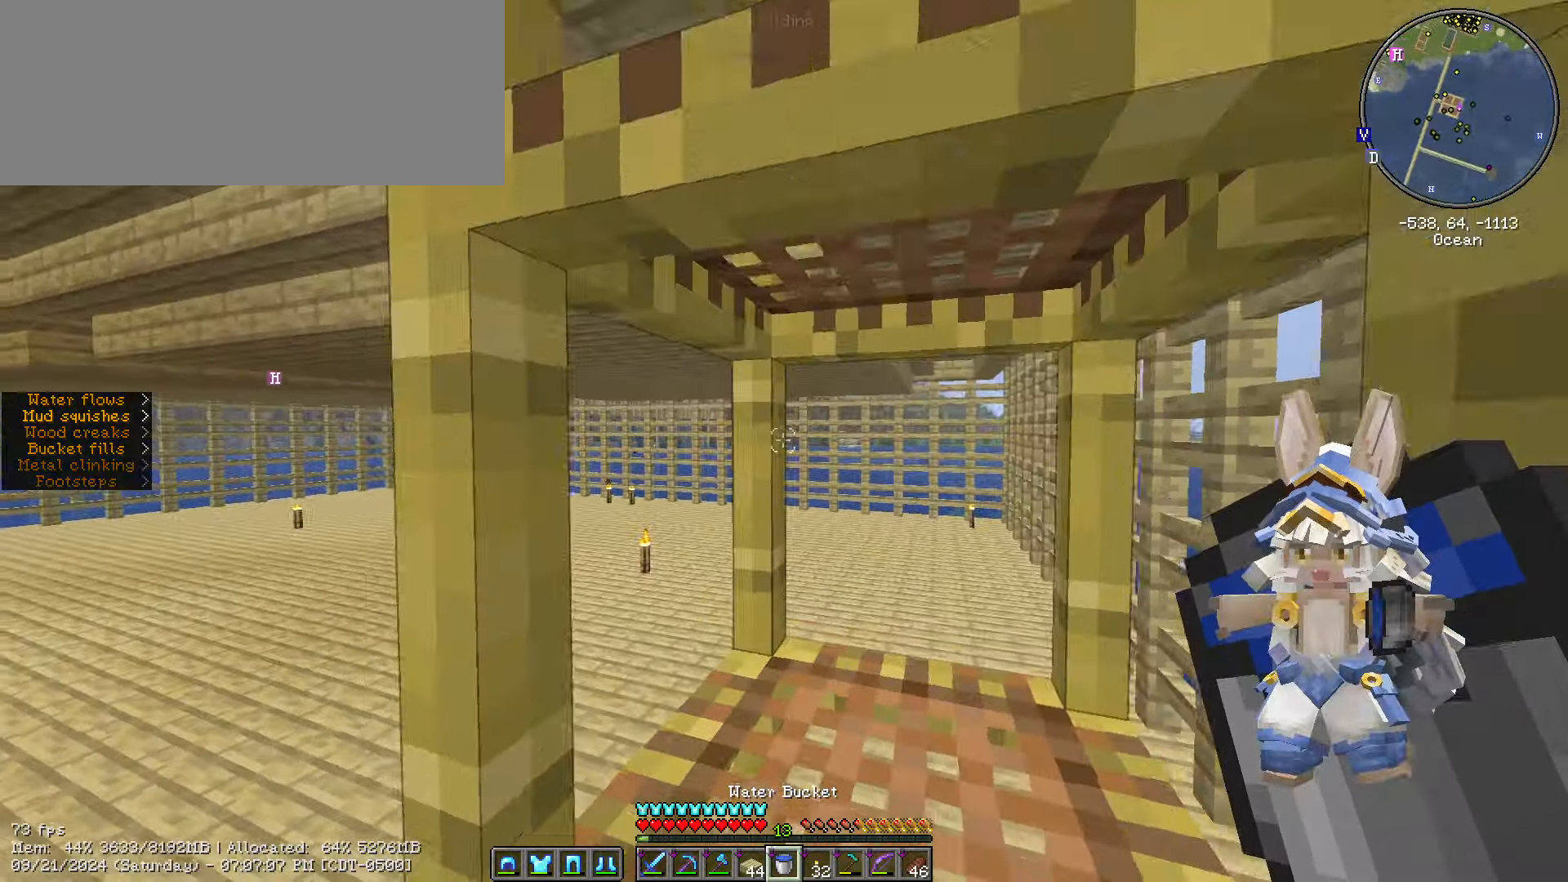
{"keys": ["space"], "mouse": [], "events": [[83, "w", "up"], [250, "caps_lock", "down"], [333, "caps_lock", "up"], [416, "caps_lock", "down"], [500, "caps_lock", "up"]]}
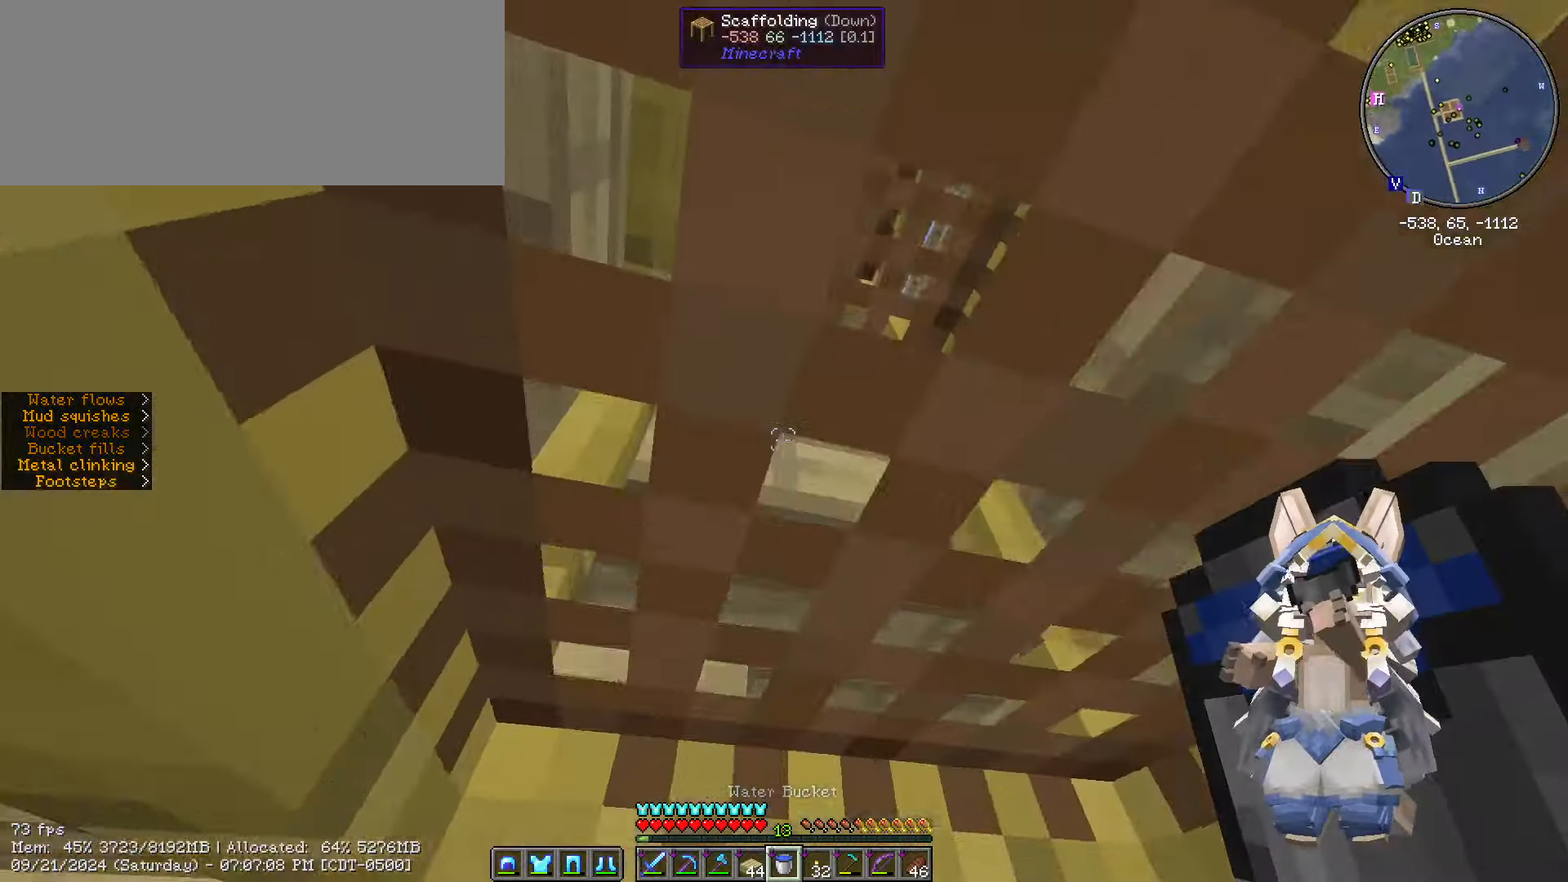
{"keys": ["space"], "mouse": [], "events": [[100, "d", "down"], [200, "d", "up"]]}
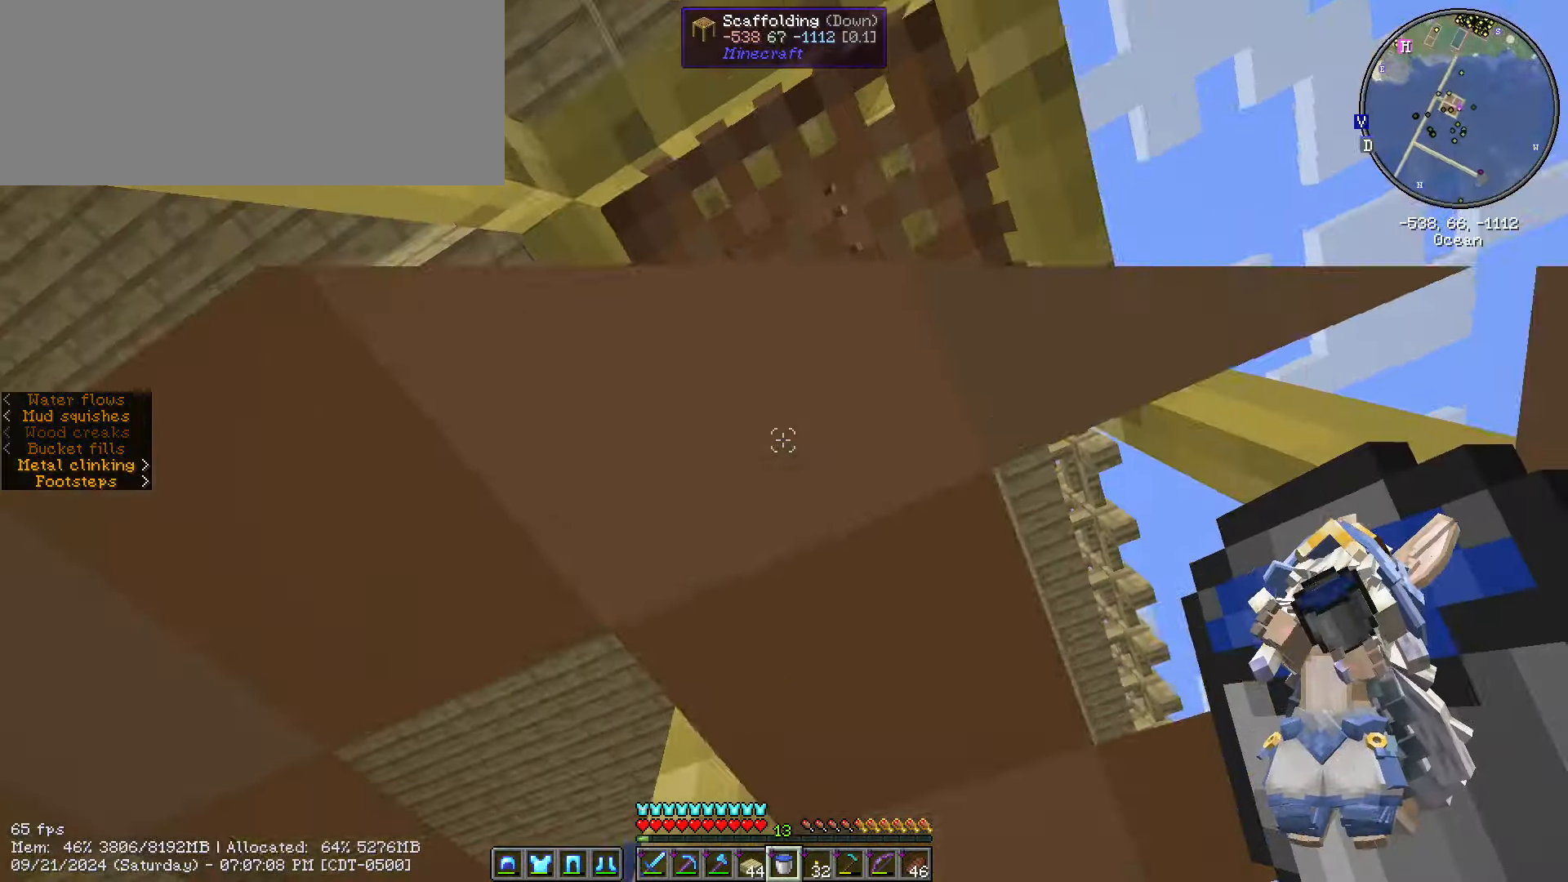
{"keys": ["space"], "mouse": [], "events": []}
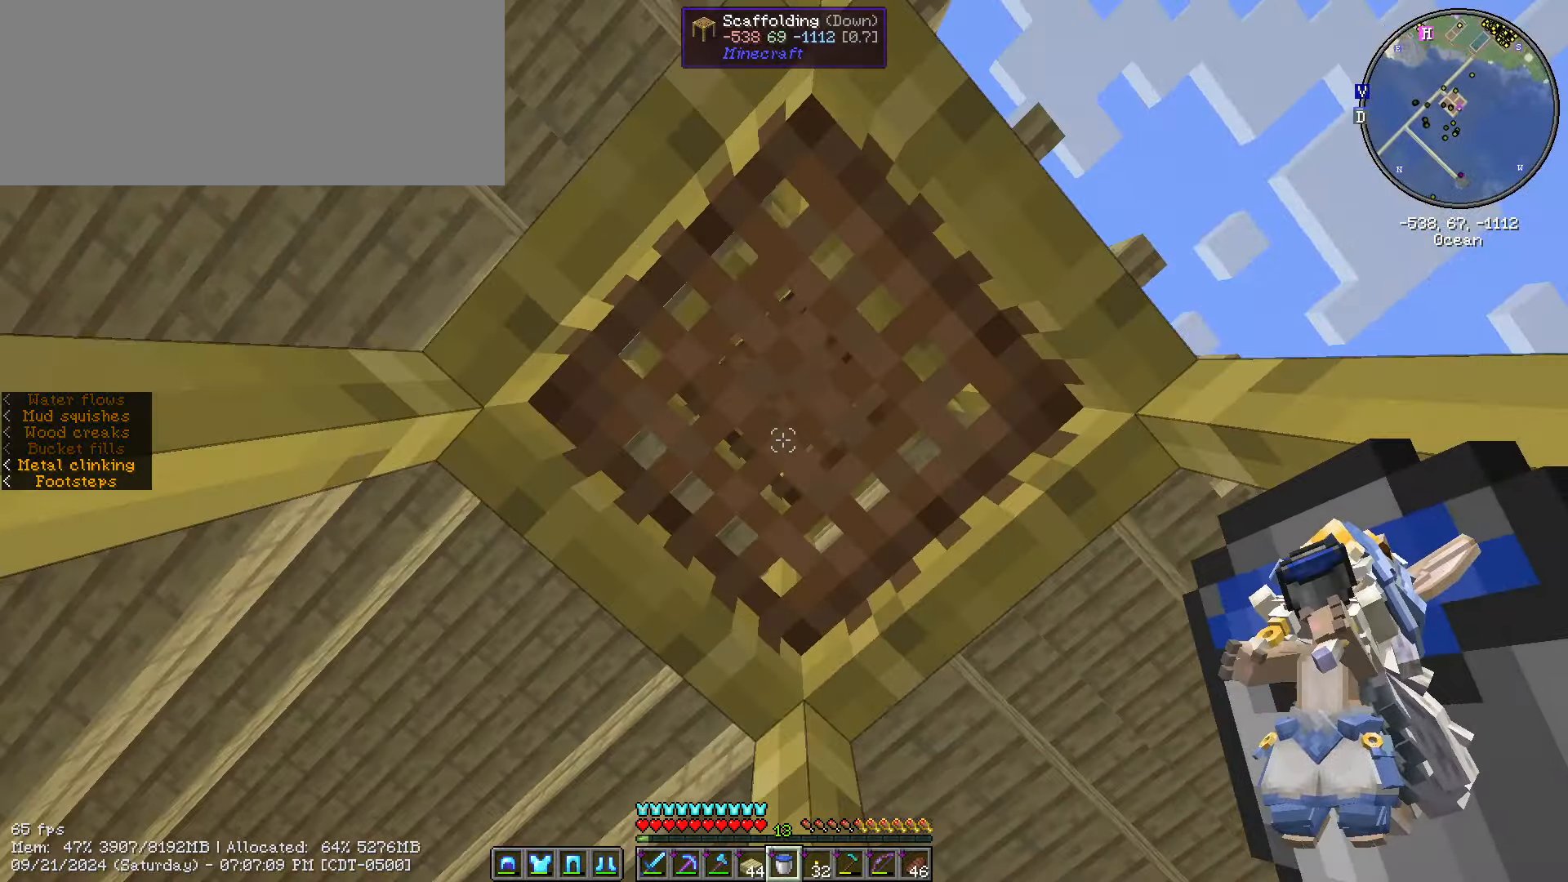
{"keys": ["space"], "mouse": [], "events": []}
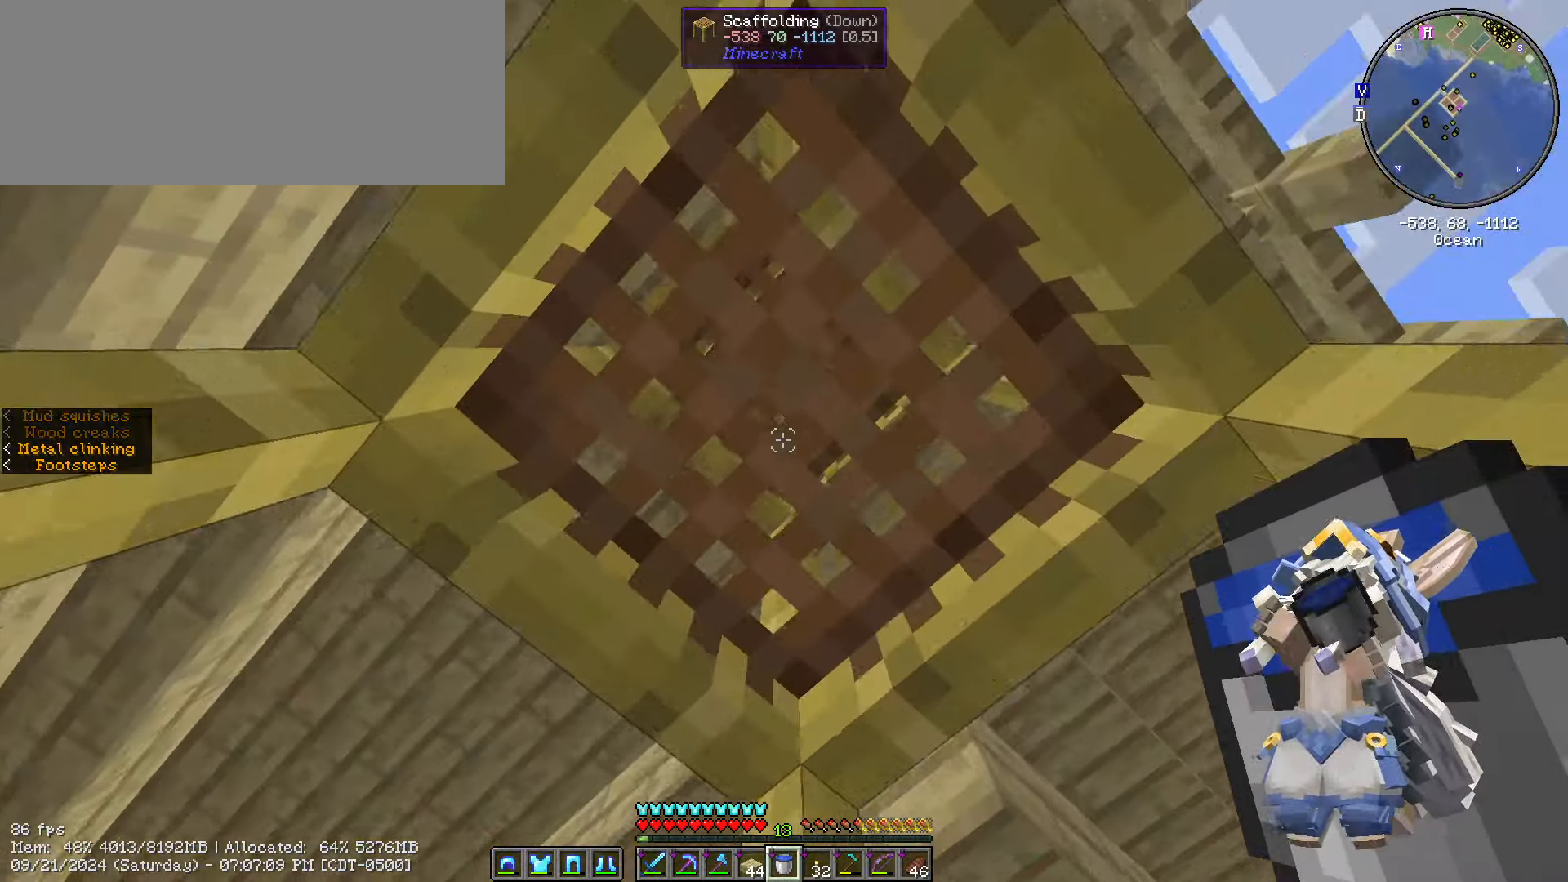
{"keys": ["space"], "mouse": [], "events": []}
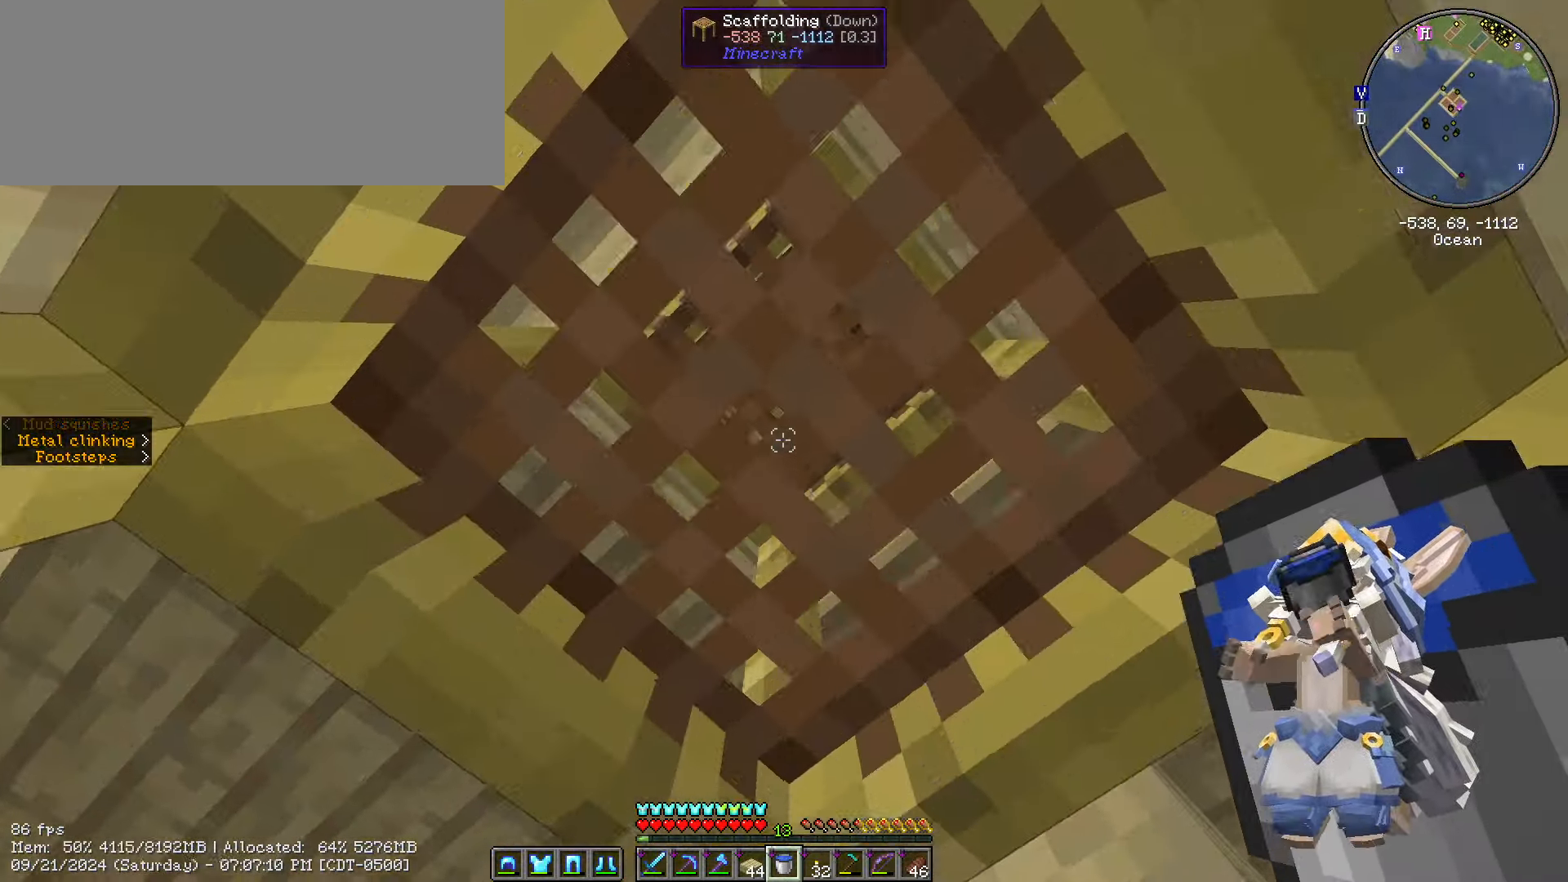
{"keys": ["space"], "mouse": [], "events": []}
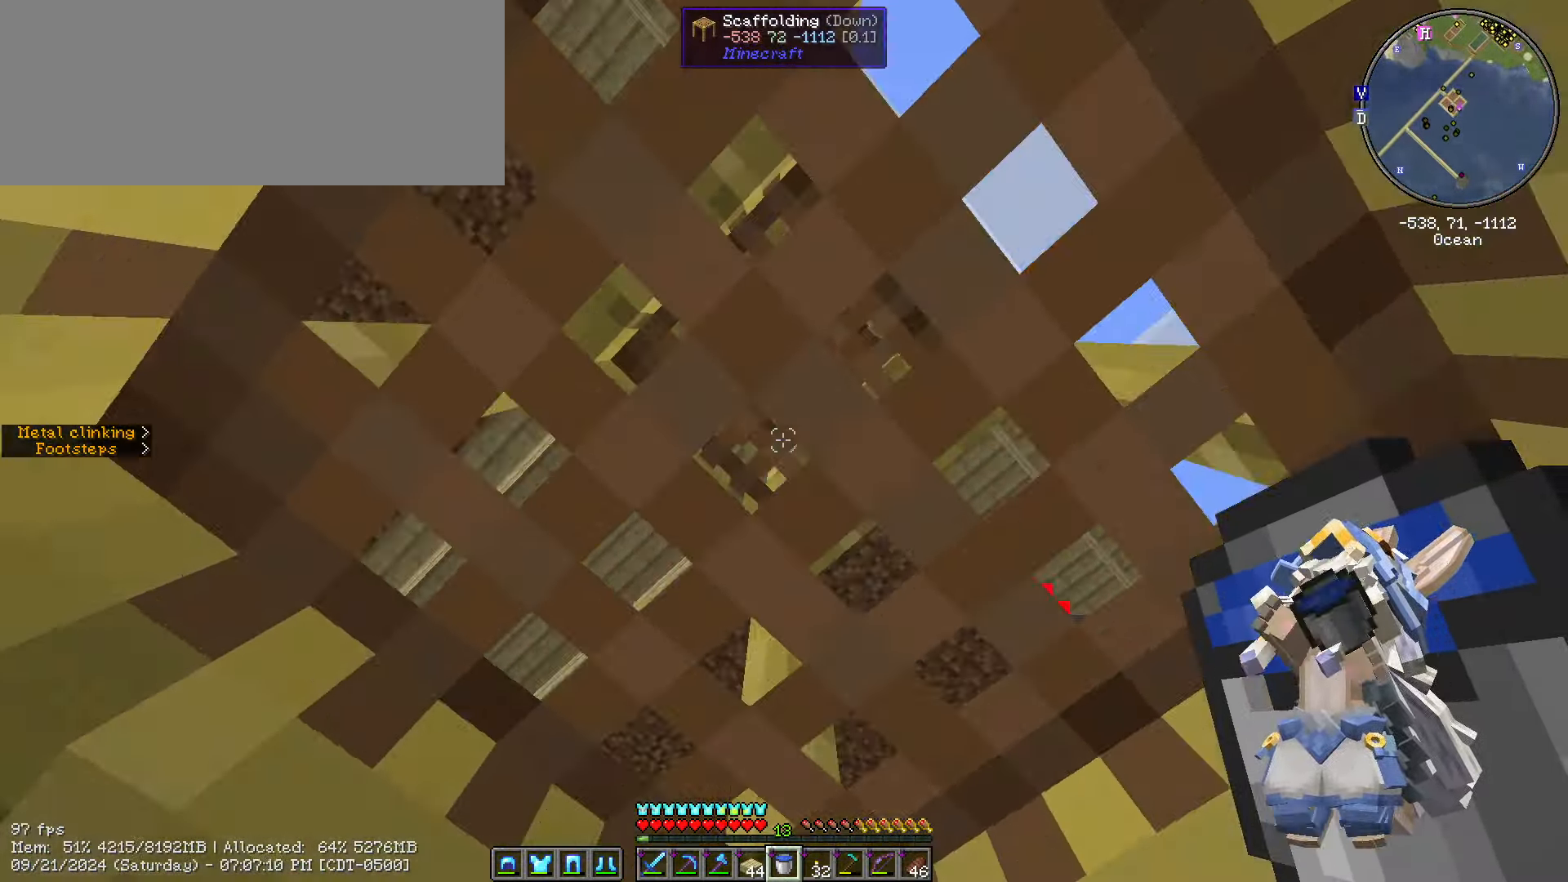
{"keys": ["space"], "mouse": [], "events": []}
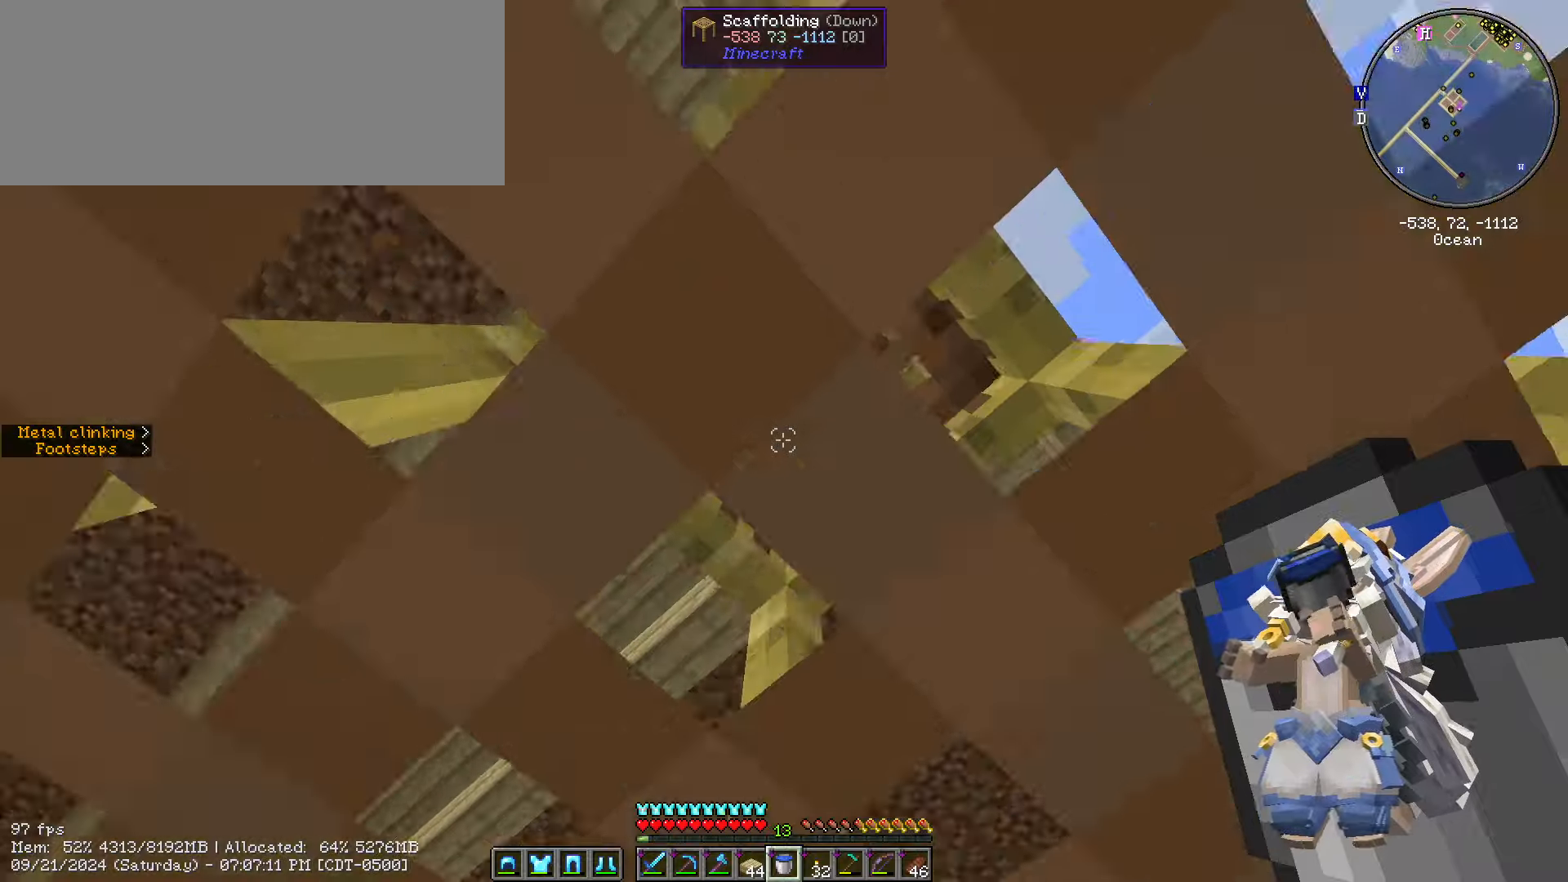
{"keys": ["space"], "mouse": [], "events": []}
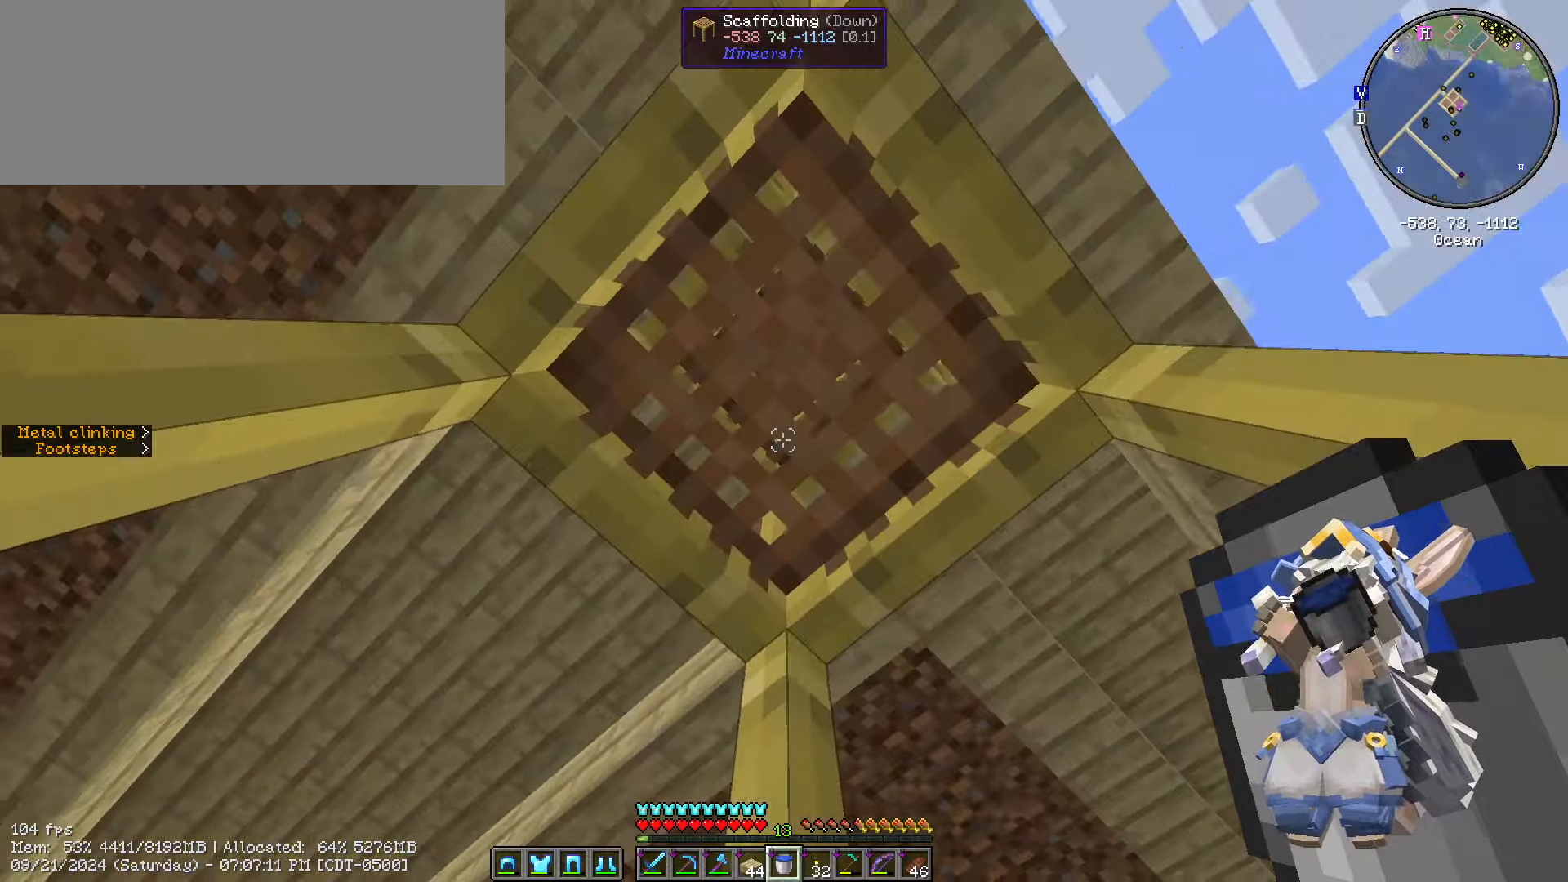
{"keys": ["space"], "mouse": [], "events": []}
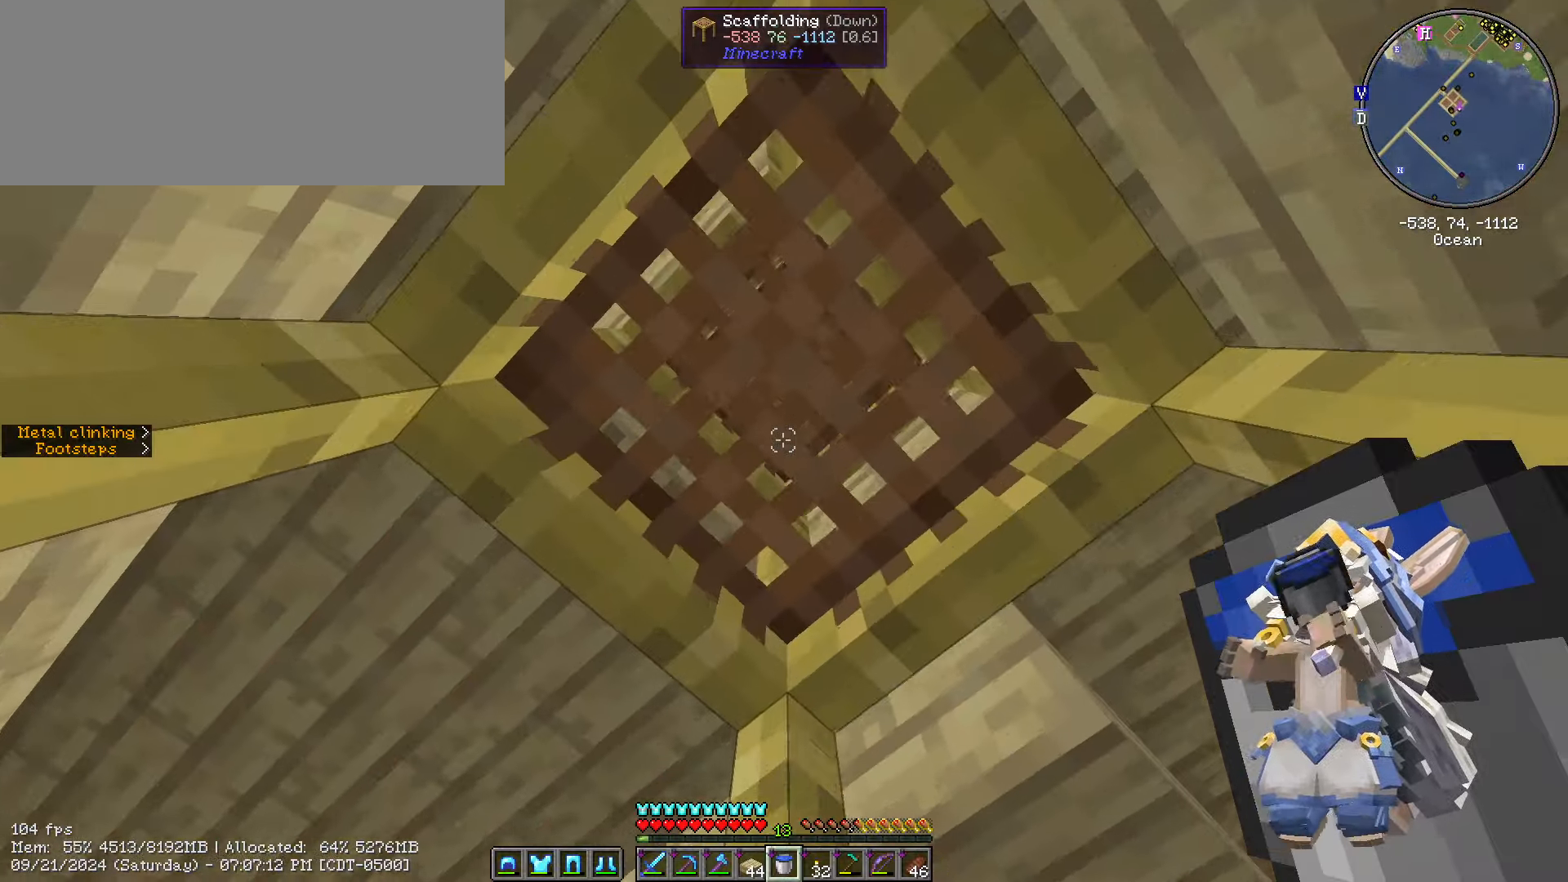
{"keys": ["space"], "mouse": [], "events": []}
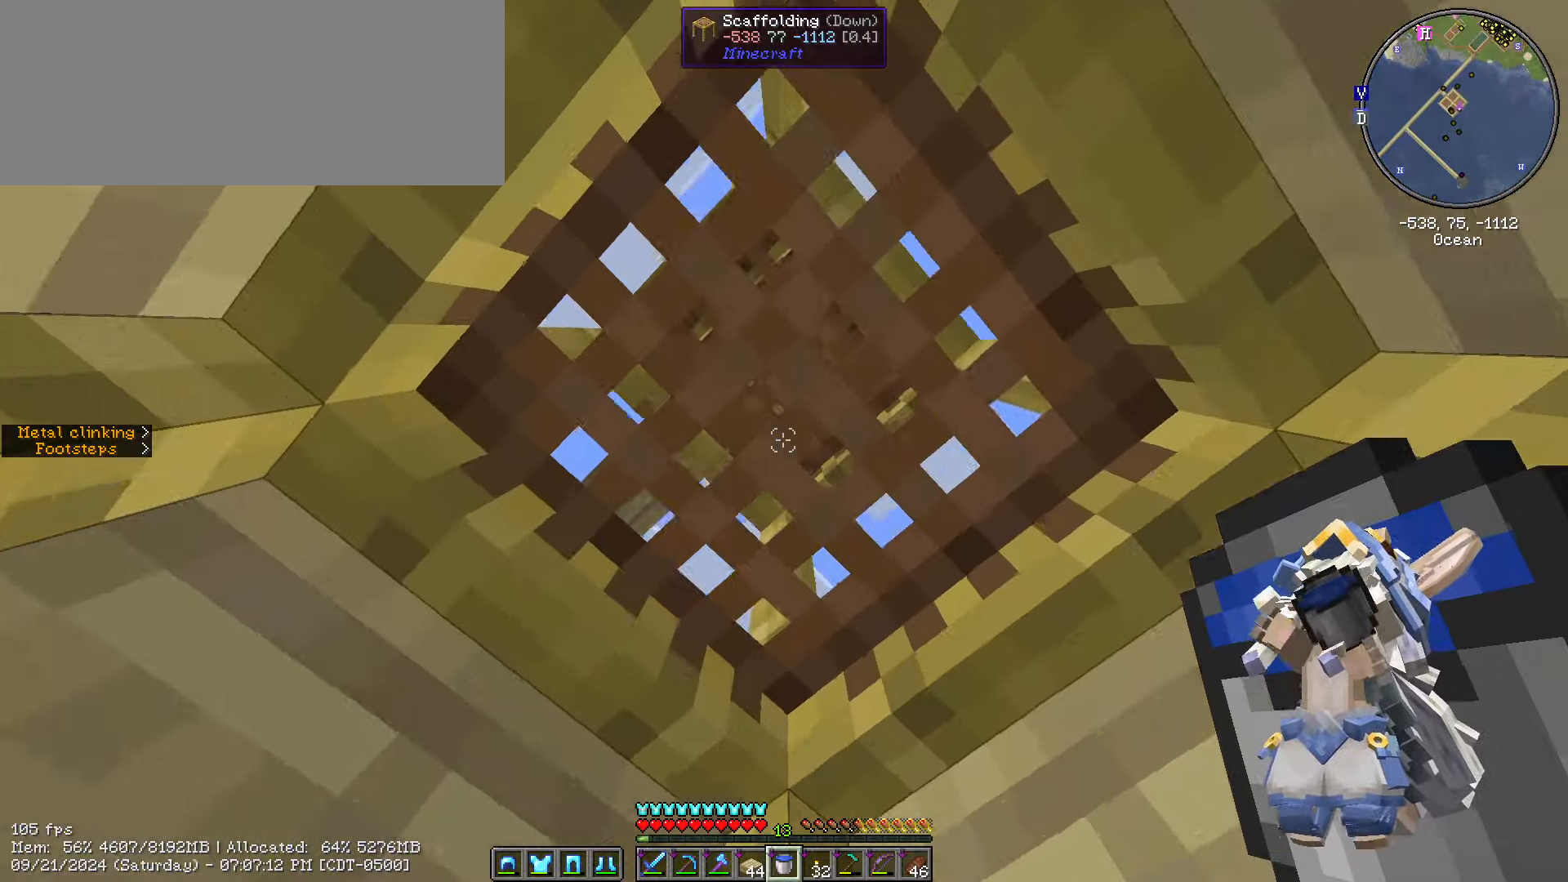
{"keys": ["space"], "mouse": [], "events": []}
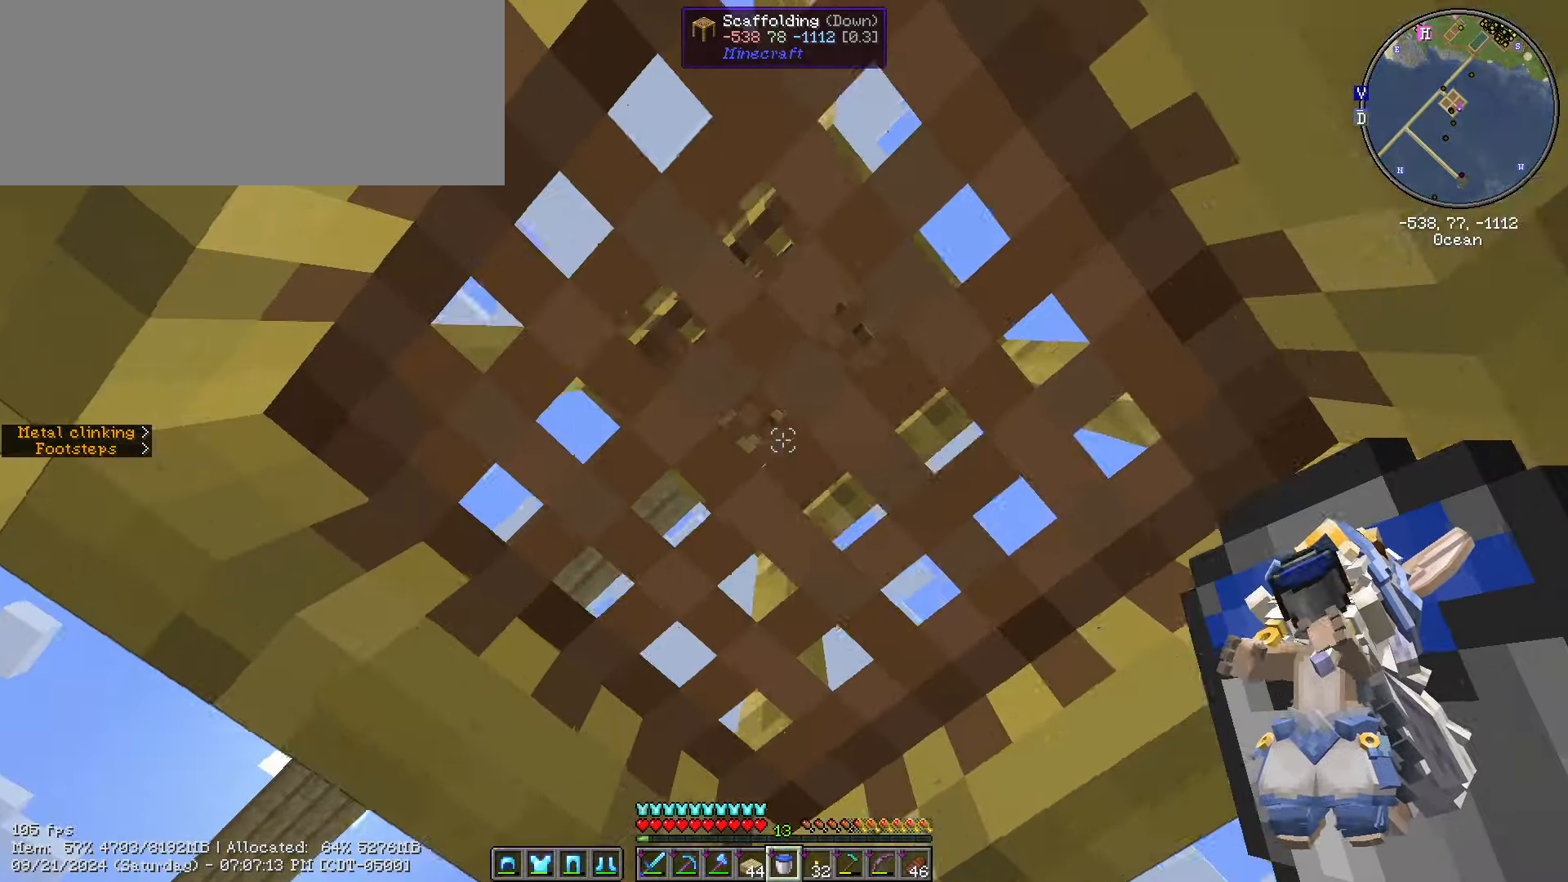
{"keys": [], "mouse": [], "events": [[450, "space", "up"]]}
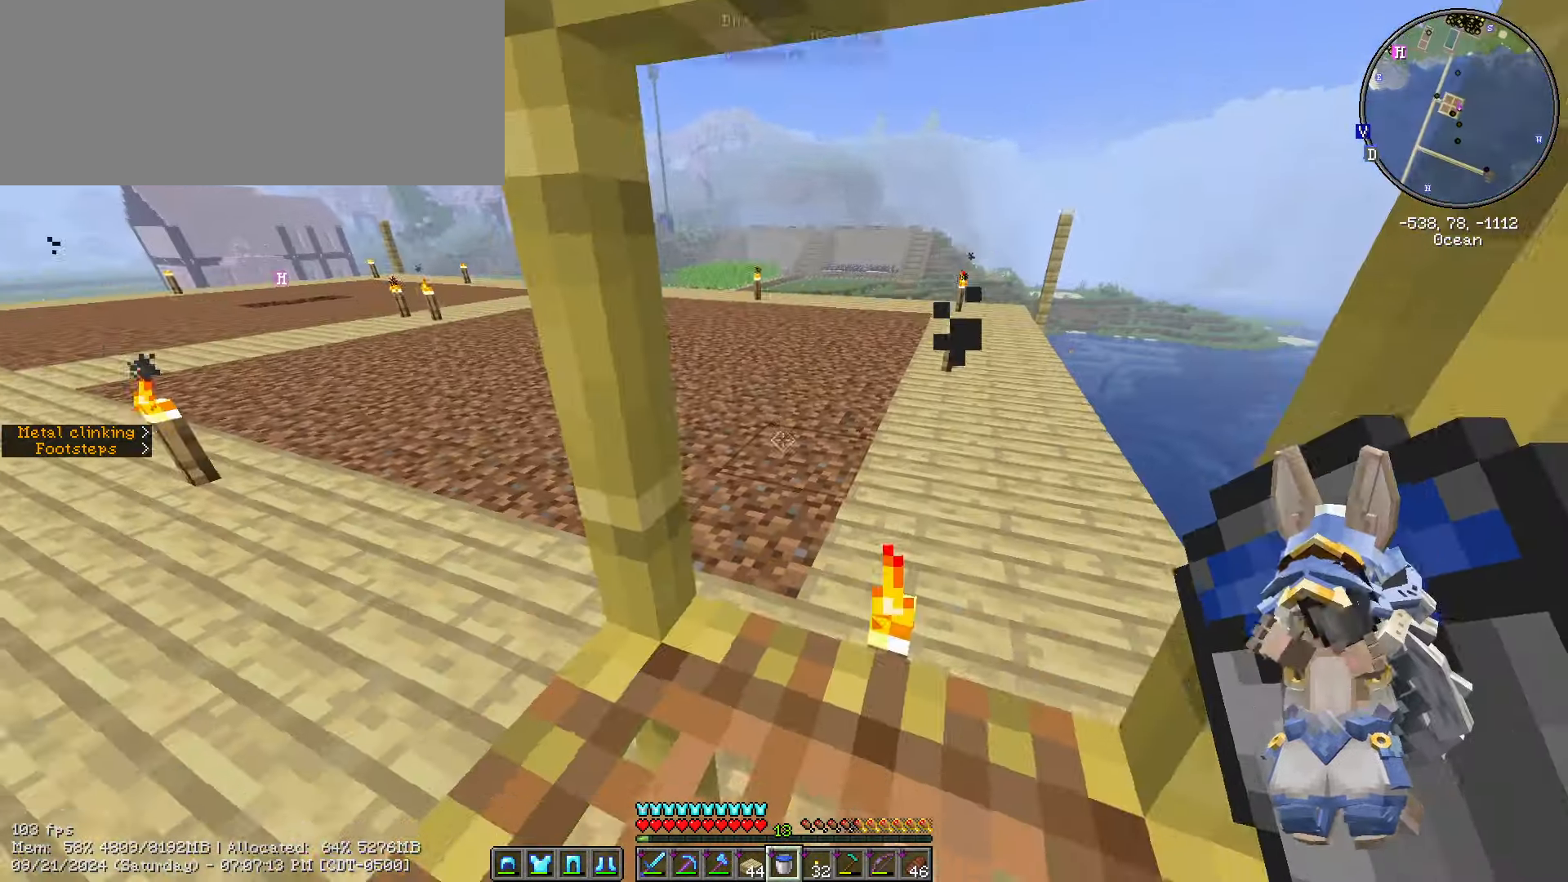
{"keys": ["ctrl_l", "w"], "mouse": [], "events": [[33, "w", "down"], [100, "d", "down"], [367, "d", "up"], [500, "ctrl_l", "down"]]}
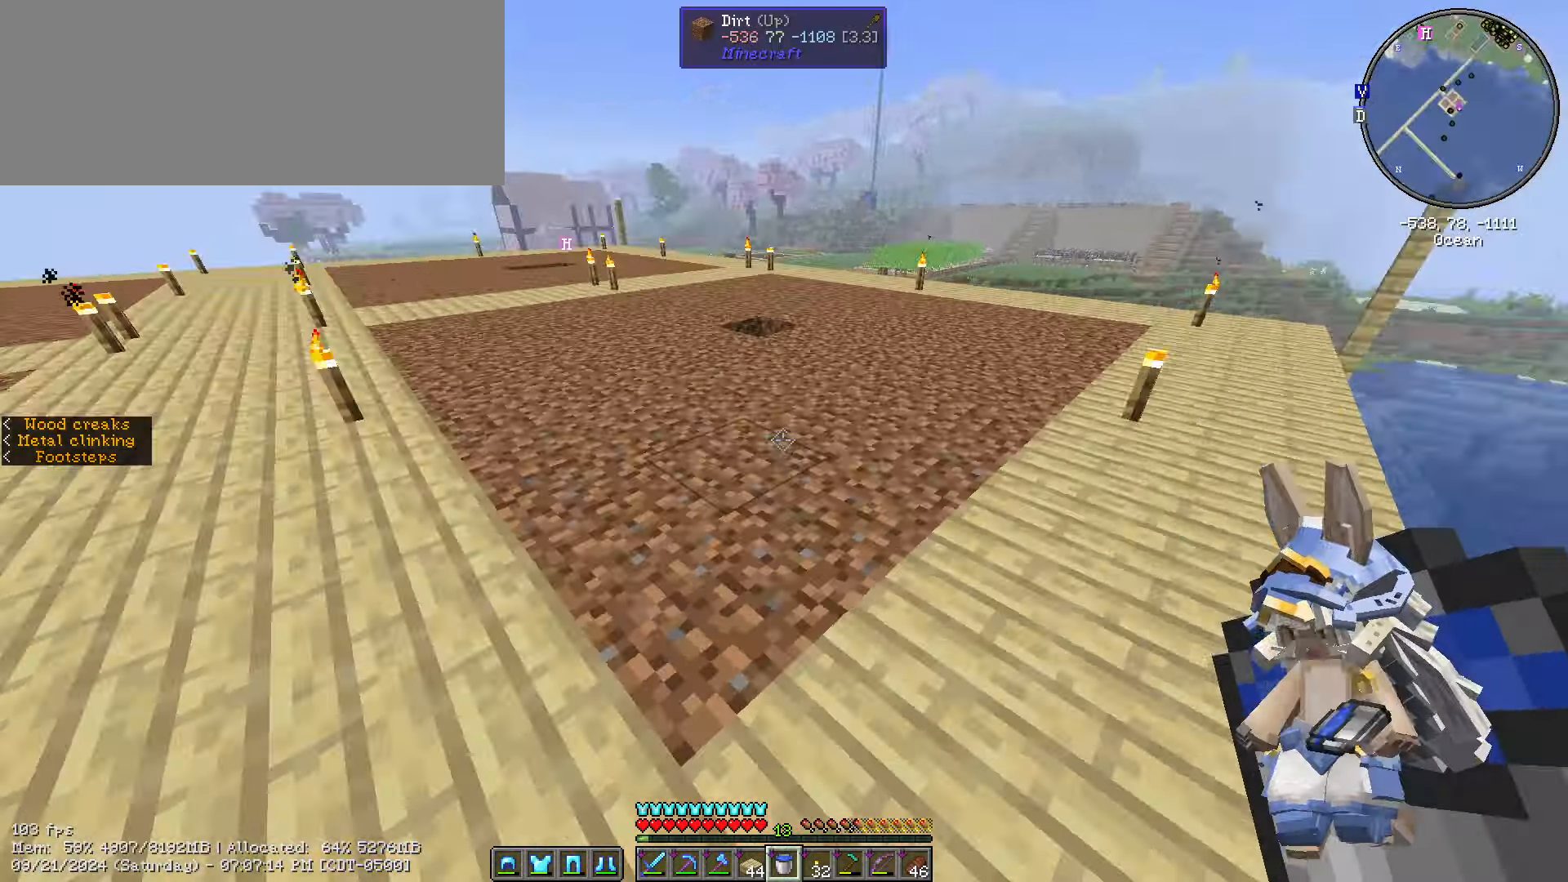
{"keys": ["w"], "mouse": [], "events": [[417, "ctrl_l", "up"]]}
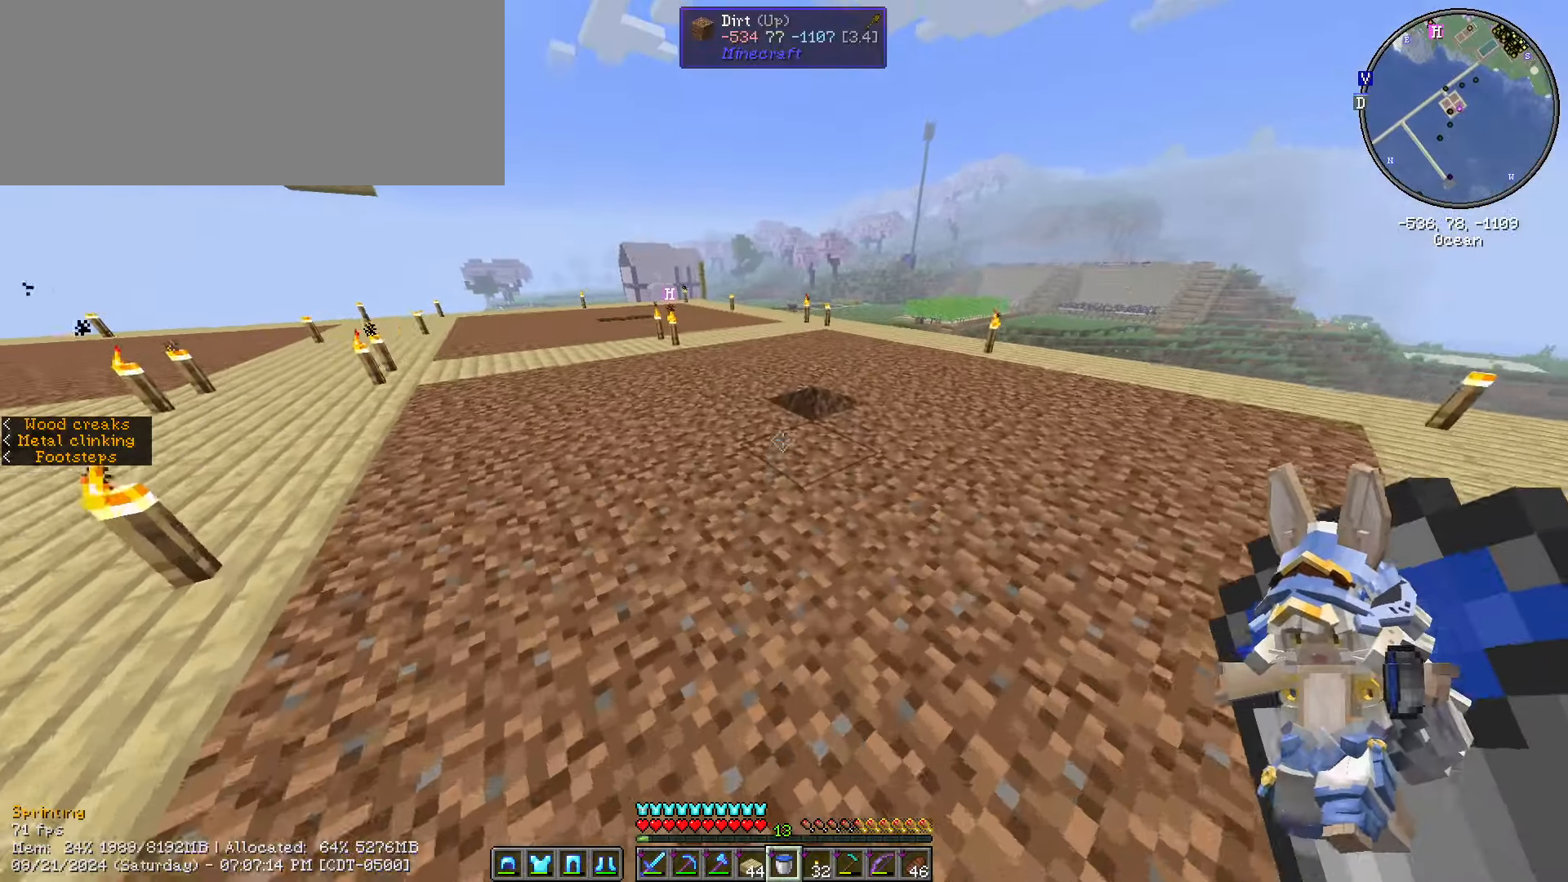
{"keys": ["s"], "mouse": [], "events": [[400, "w", "up"], [433, "mouse_right", "down"], [500, "mouse_right", "up"], [500, "s", "down"]]}
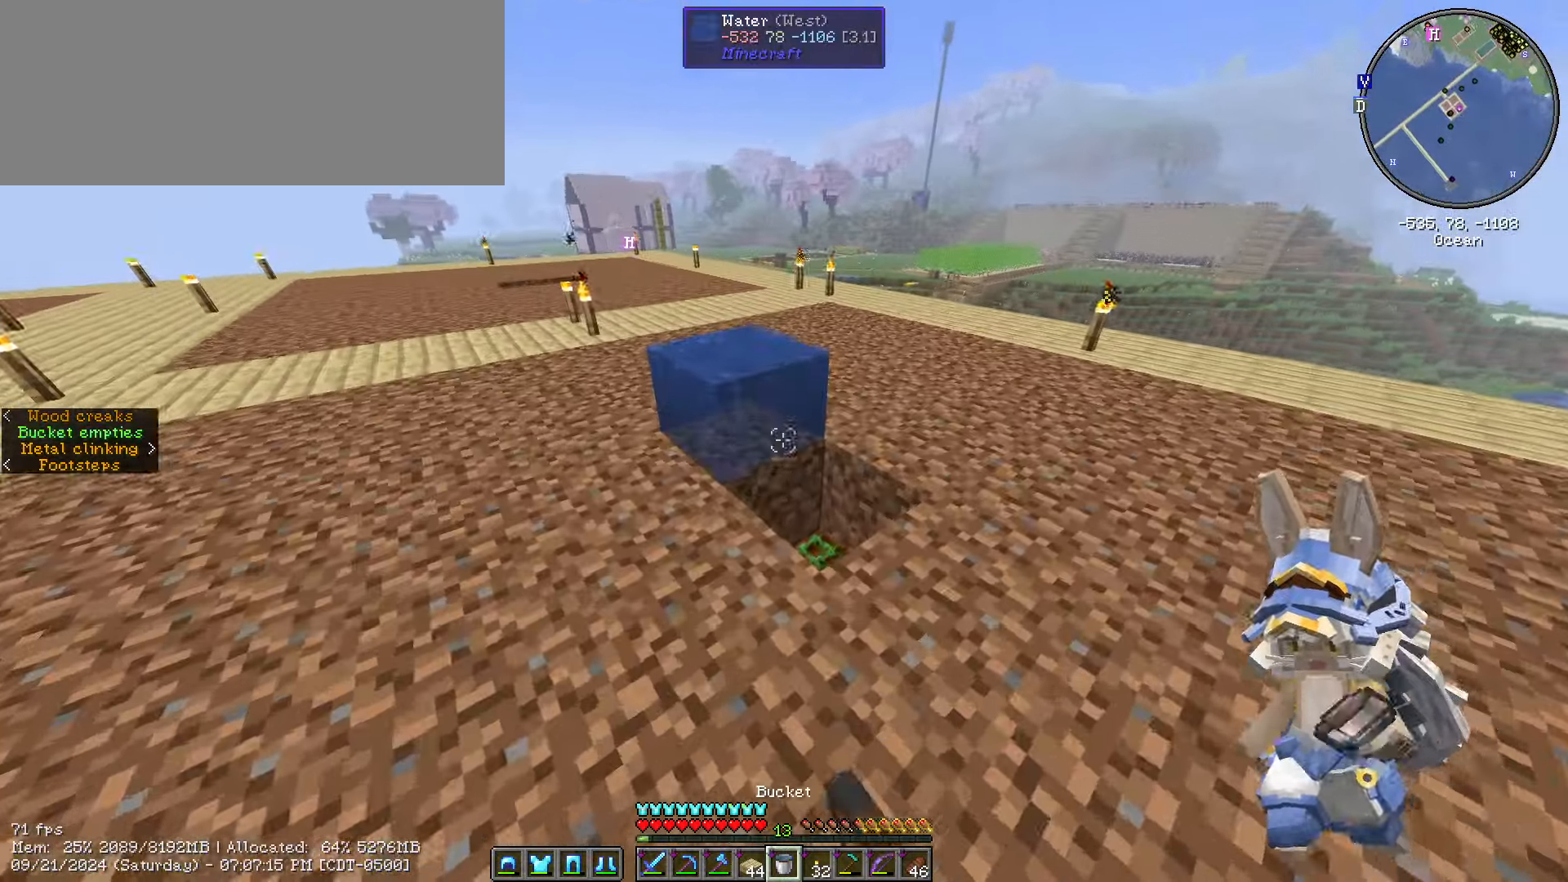
{"keys": ["w"], "mouse": [], "events": [[317, "s", "up"], [367, "w", "down"]]}
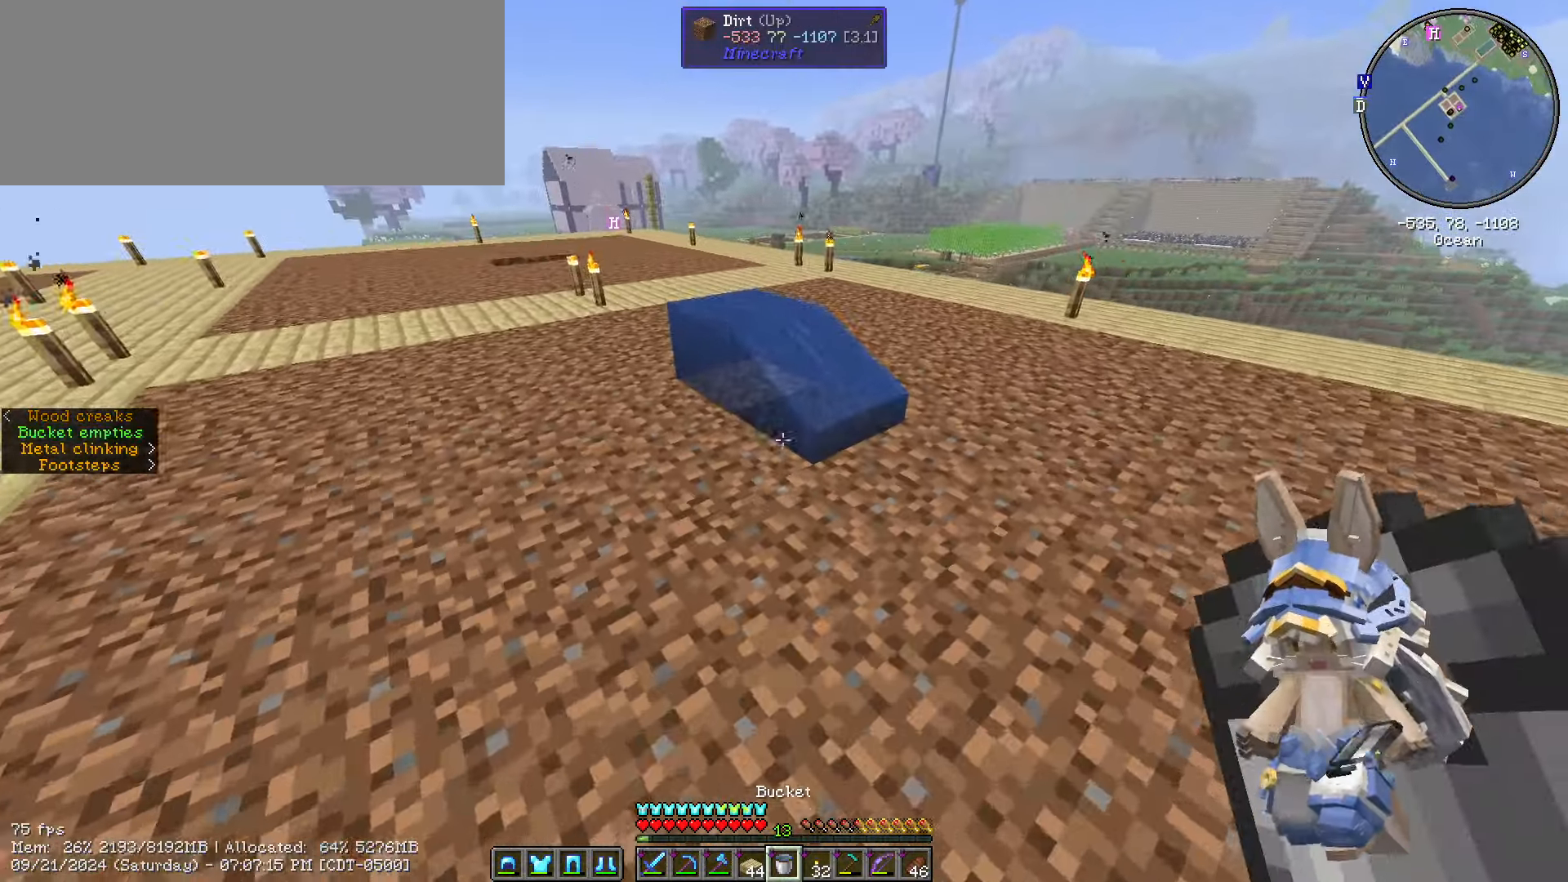
{"keys": [], "mouse": [], "events": [[233, "mouse_right", "down"], [300, "mouse_right", "up"], [333, "w", "up"]]}
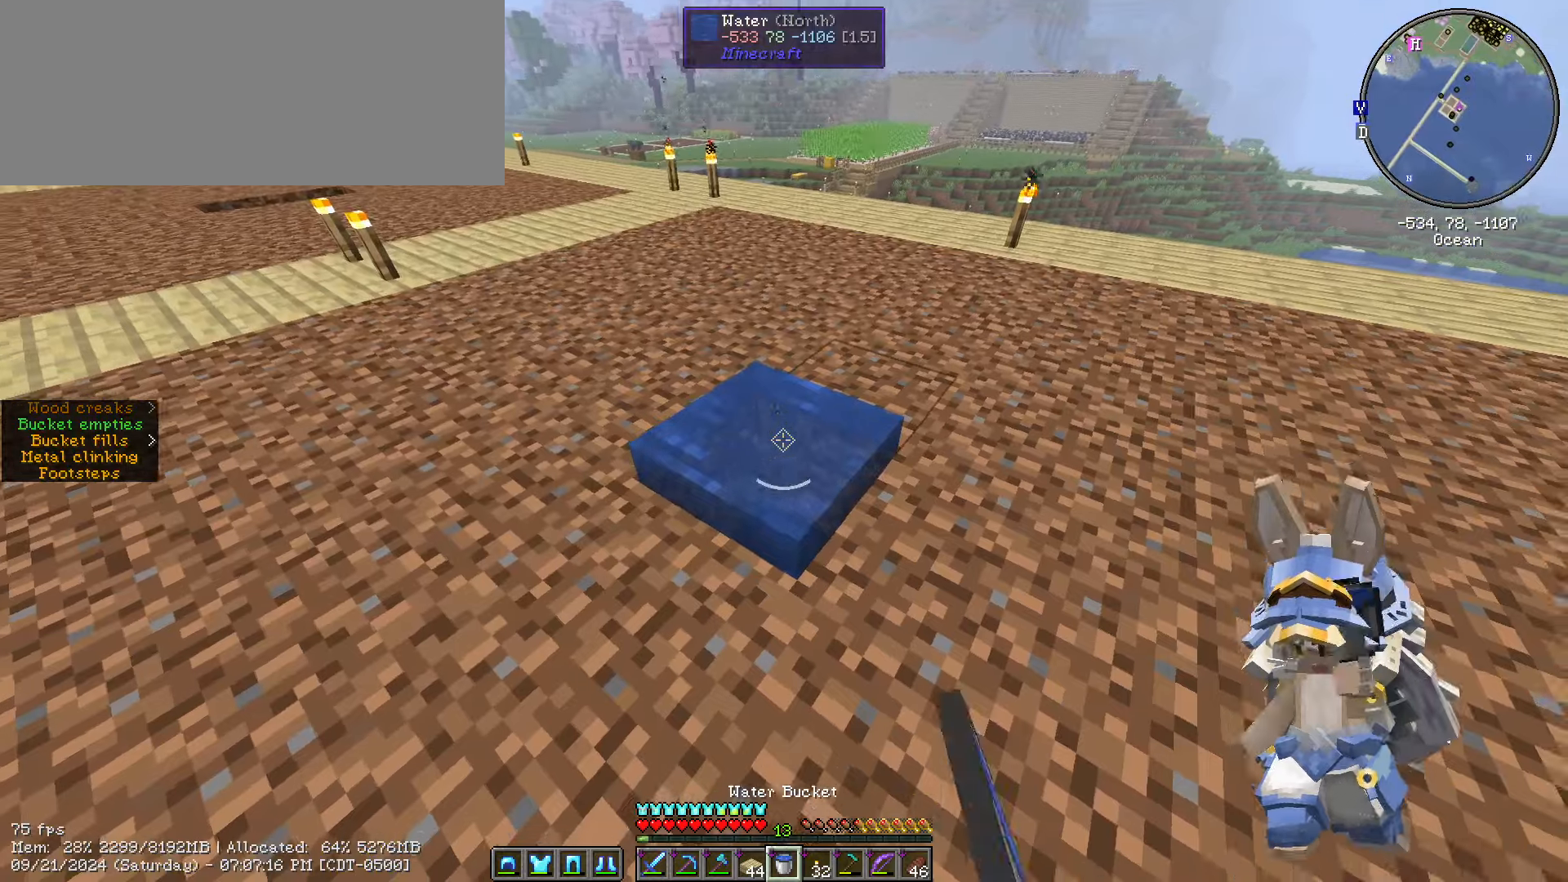
{"keys": [], "mouse": [], "events": [[117, "mouse_right", "down"], [167, "w", "down"], [217, "mouse_right", "up"], [484, "w", "up"]]}
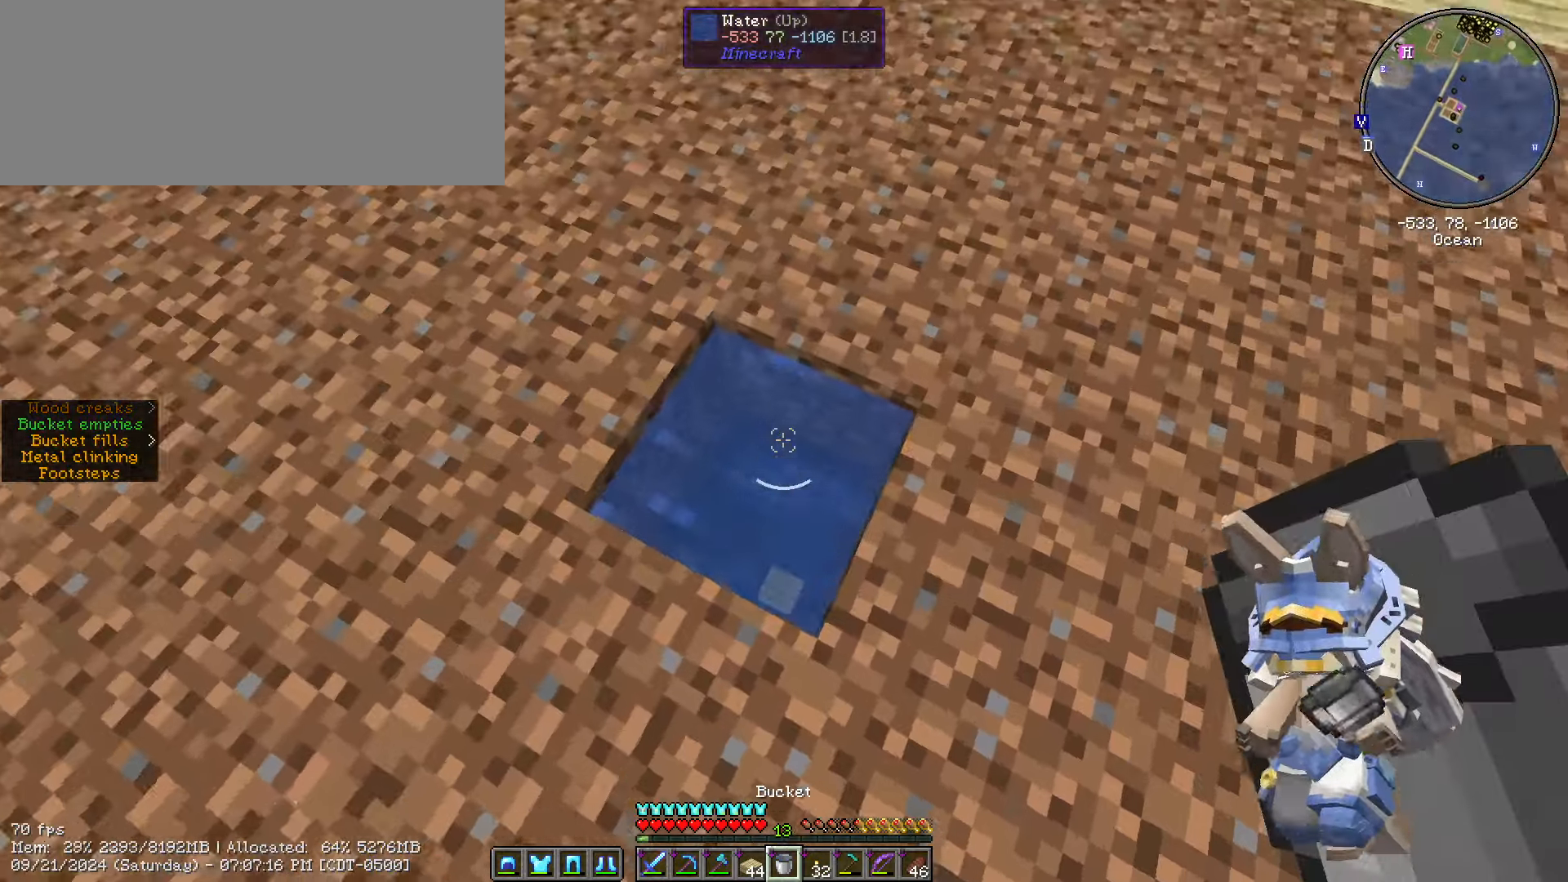
{"keys": ["shift_l", "w"], "mouse": [], "events": [[134, "shift_l", "down"], [450, "w", "down"]]}
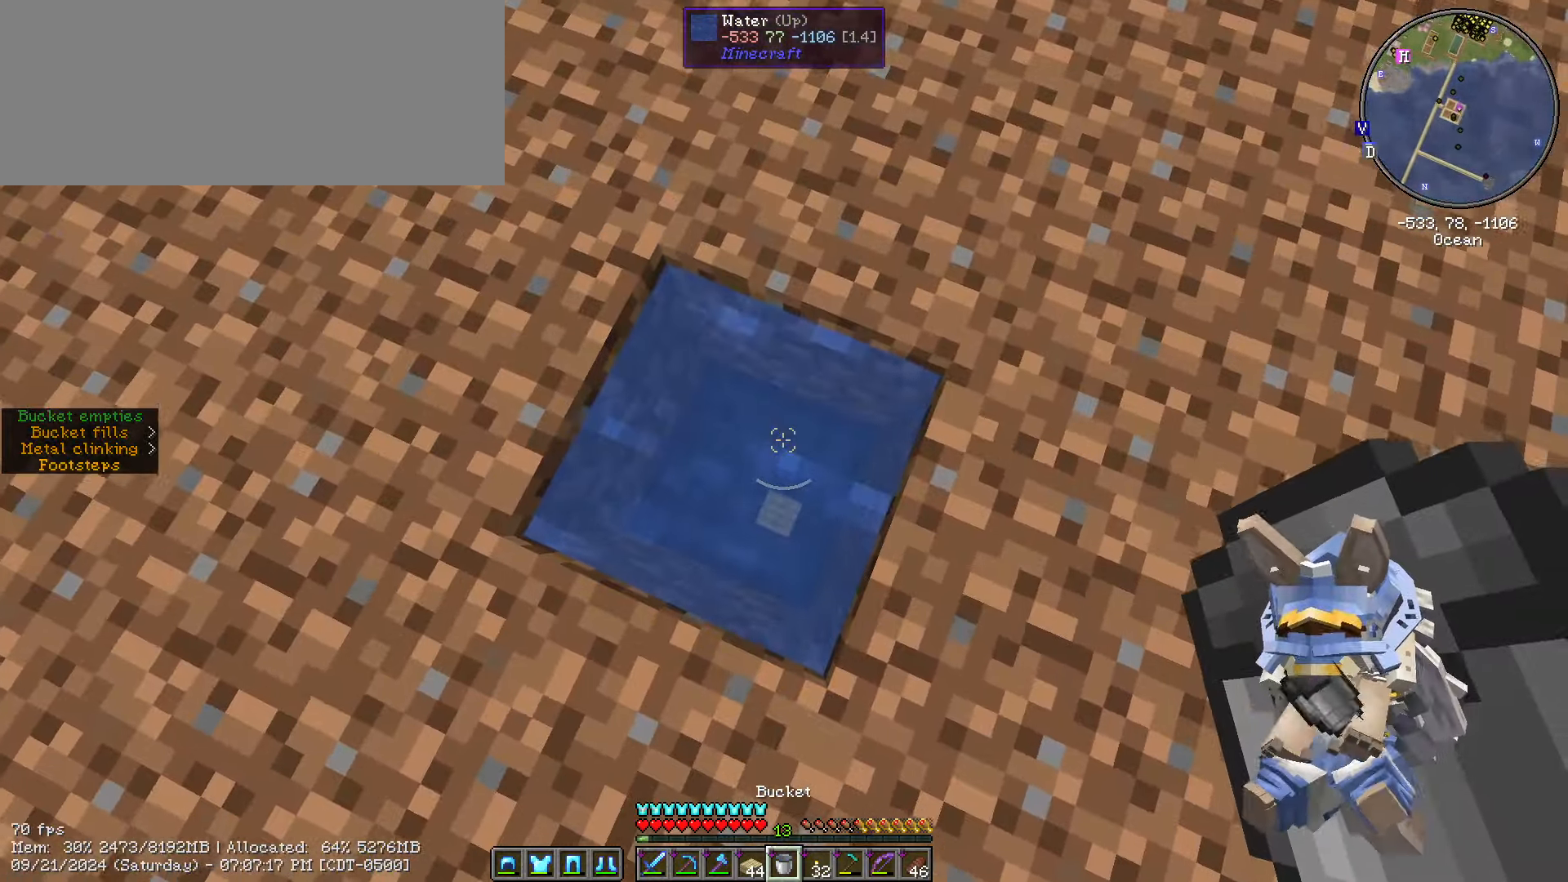
{"keys": ["shift_l"], "mouse": [], "events": [[250, "w", "up"]]}
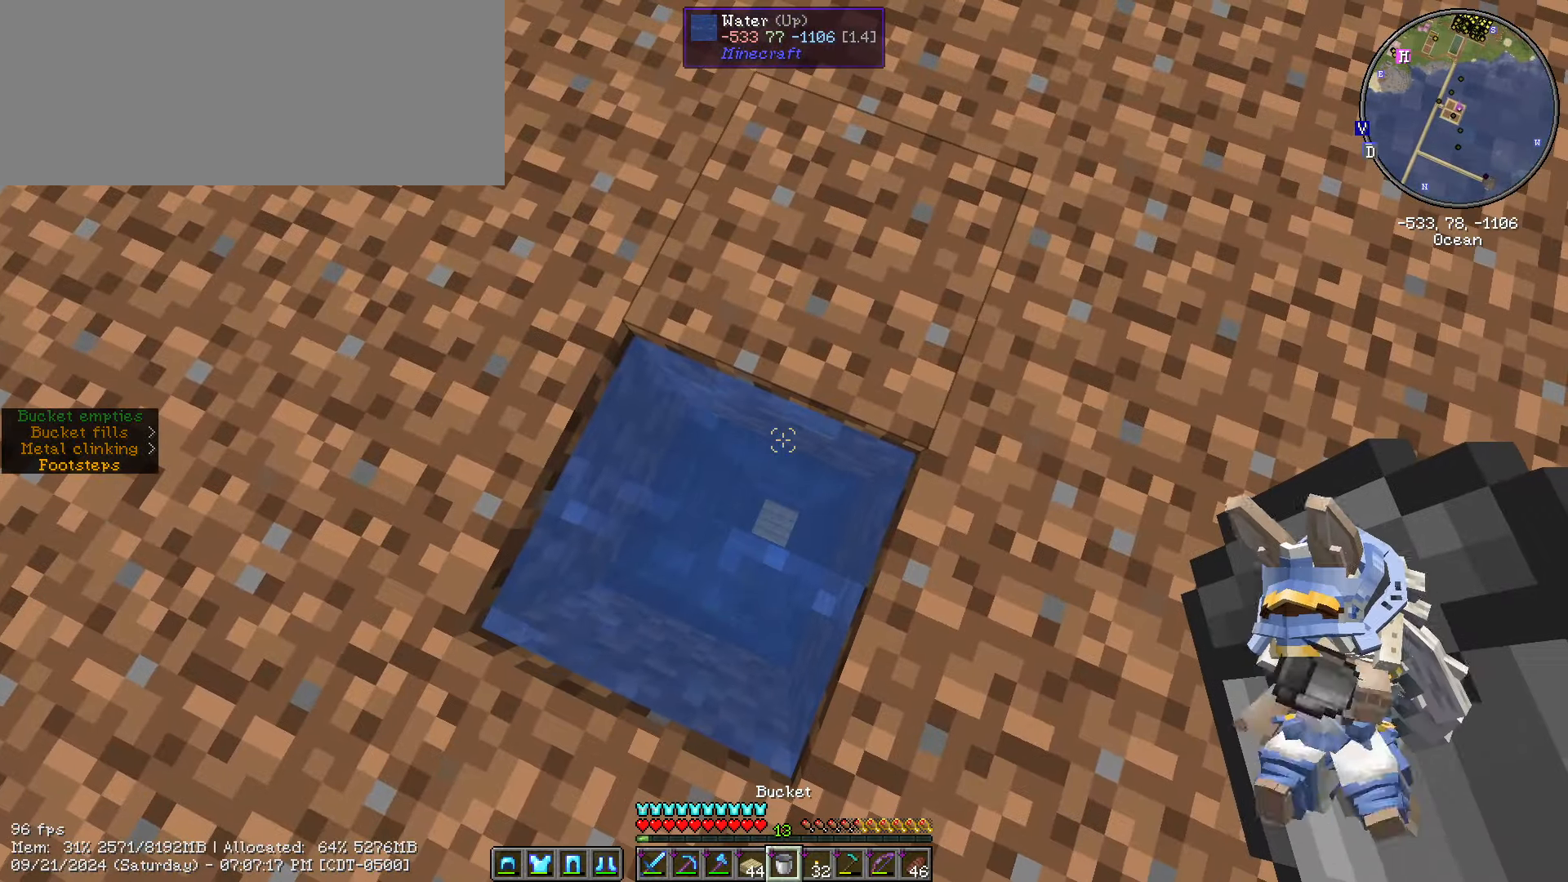
{"keys": ["w"], "mouse": [], "events": [[317, "d", "down"], [317, "shift_l", "up"], [400, "w", "down"], [484, "d", "up"]]}
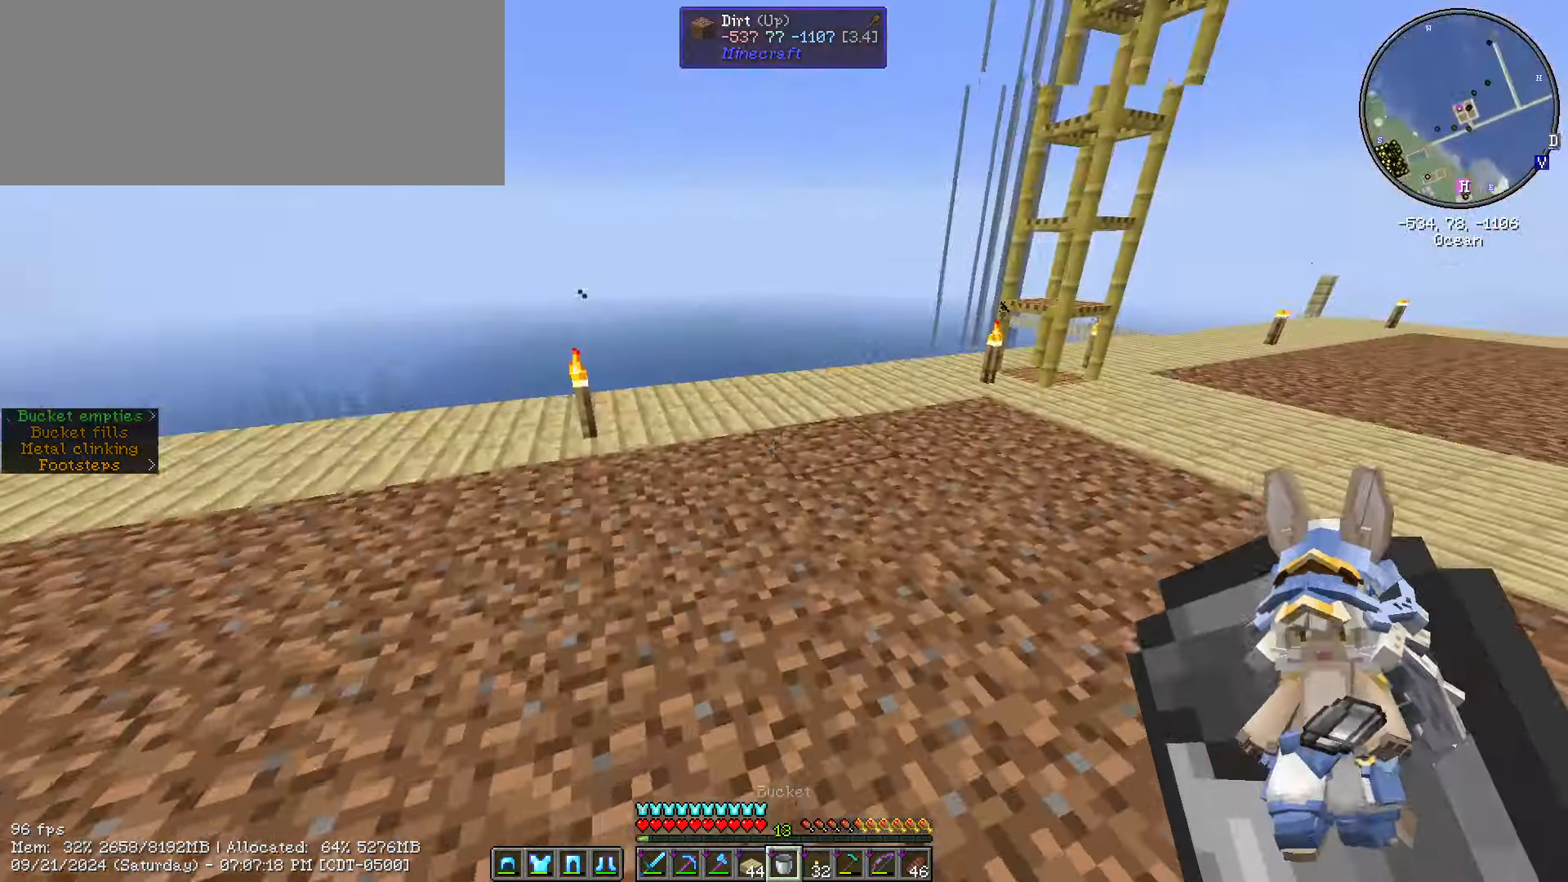
{"keys": ["ctrl_l", "w"], "mouse": [], "events": [[34, "ctrl_l", "down"]]}
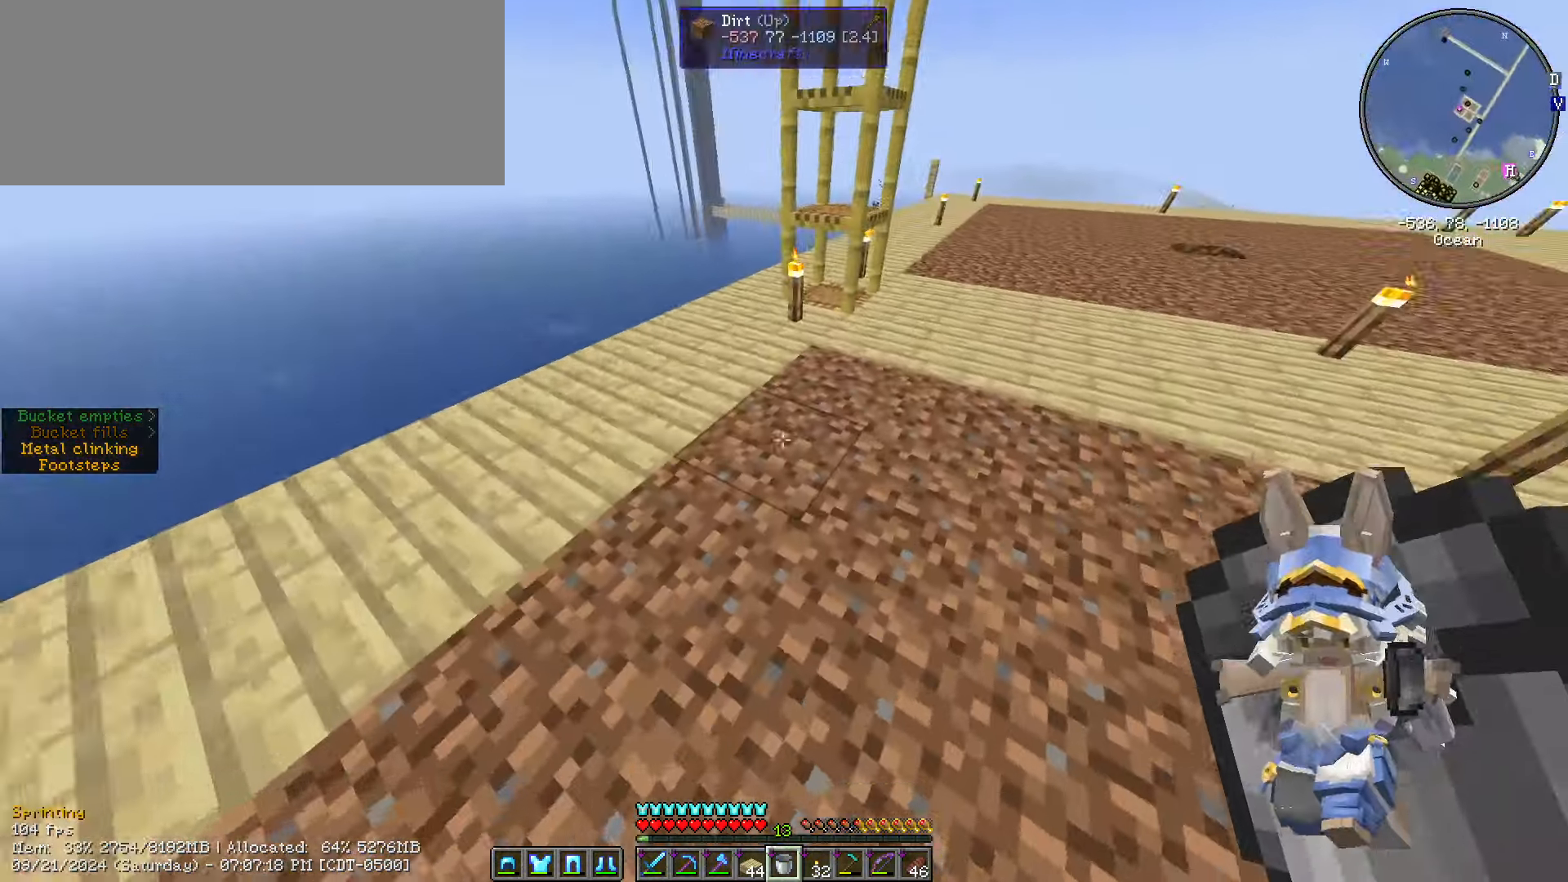
{"keys": ["w"], "mouse": [], "events": [[250, "ctrl_l", "up"]]}
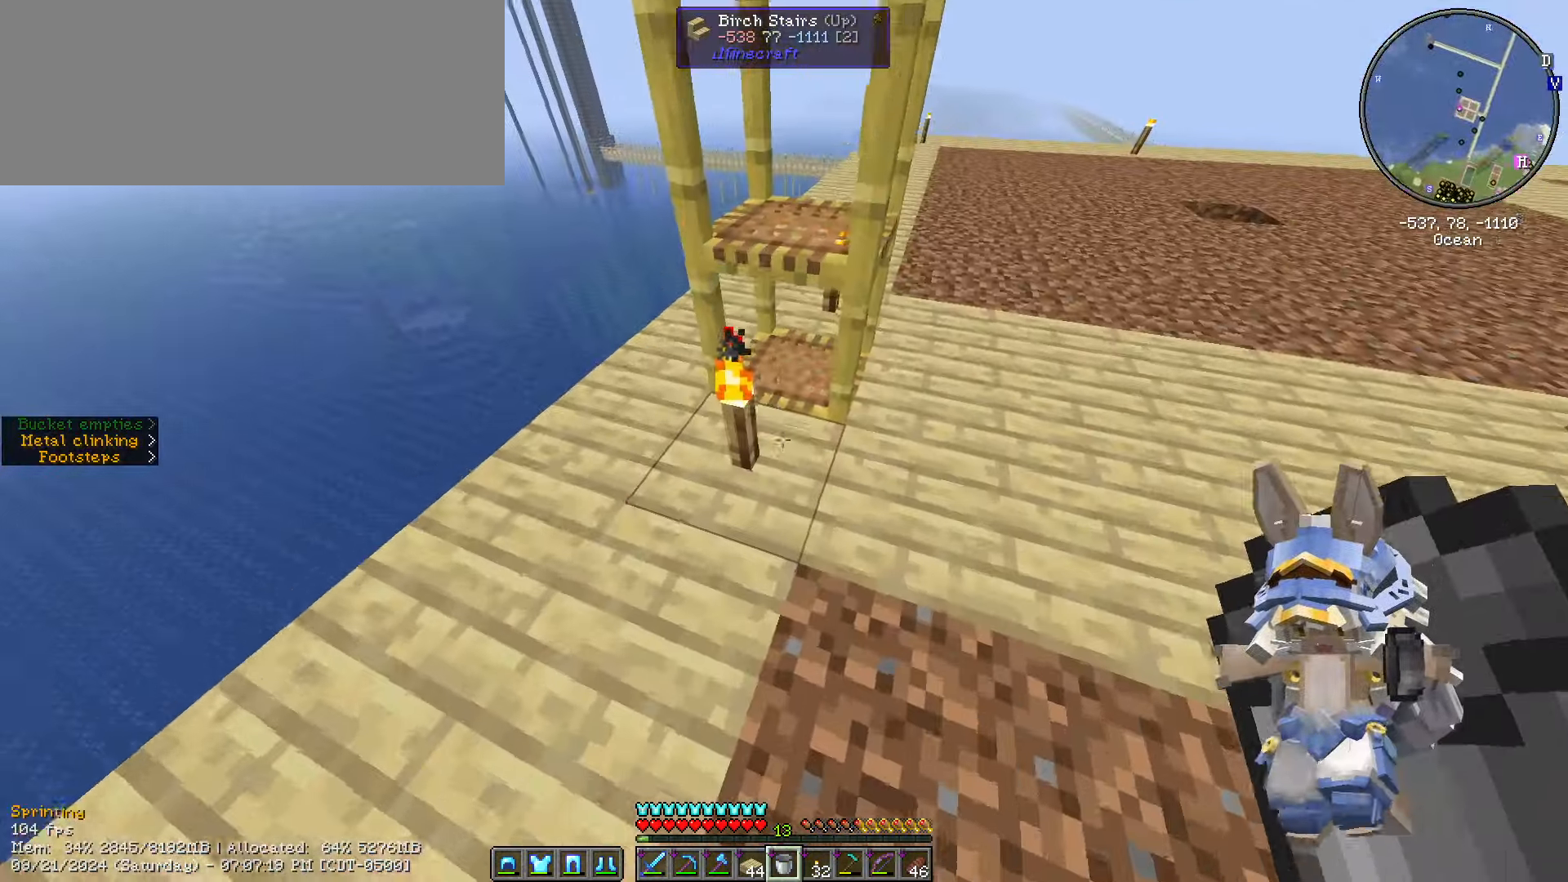
{"keys": ["shift_l"], "mouse": [], "events": [[400, "w", "up"], [484, "shift_l", "down"]]}
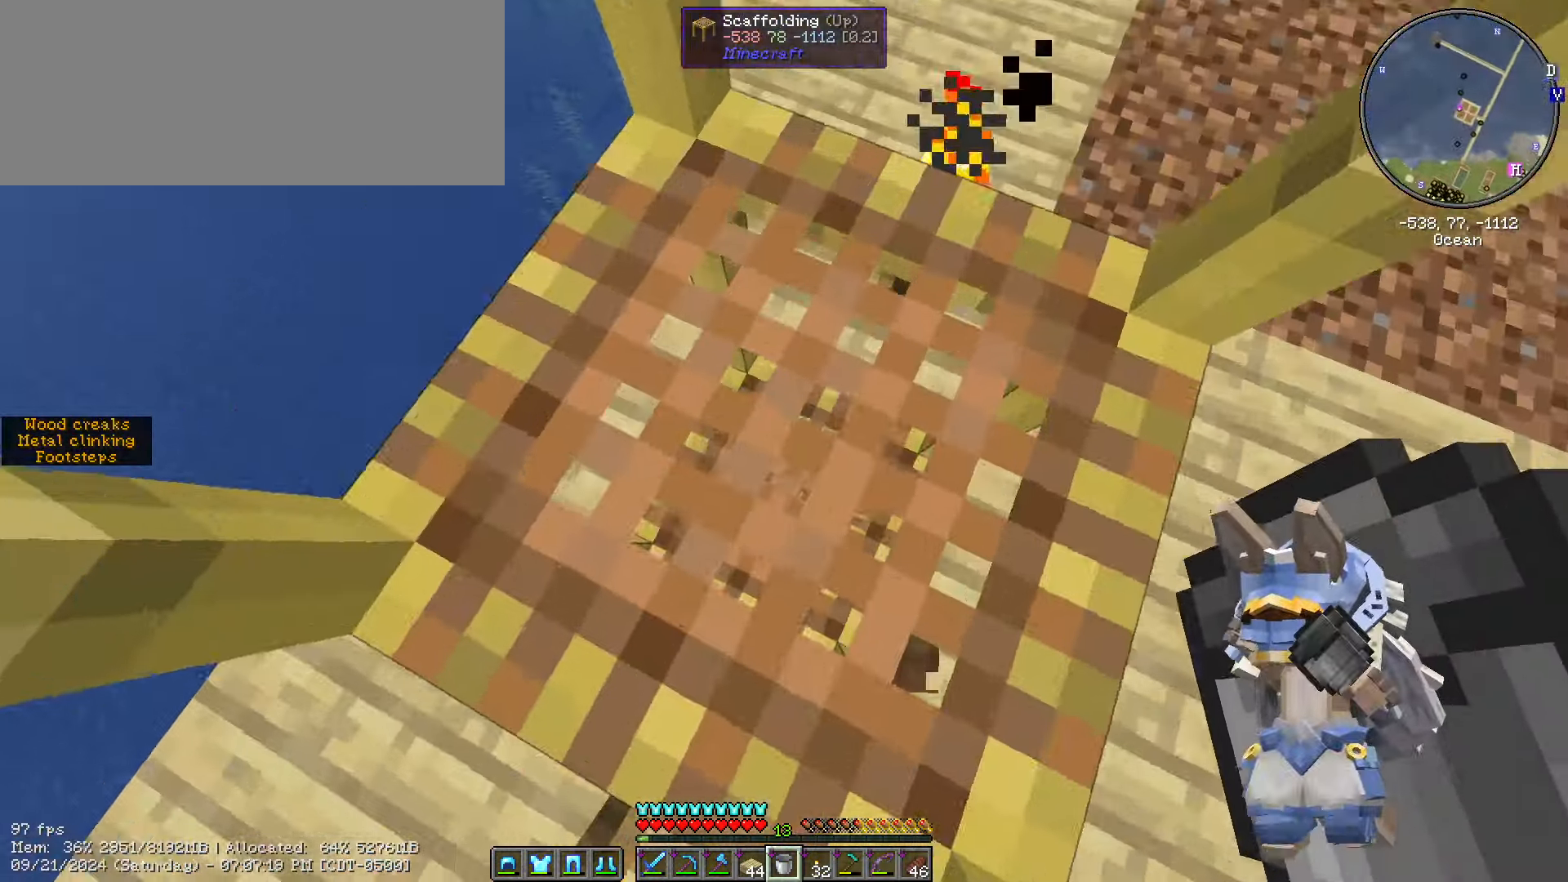
{"keys": ["shift_l"], "mouse": [], "events": [[267, "w", "down"], [417, "w", "up"]]}
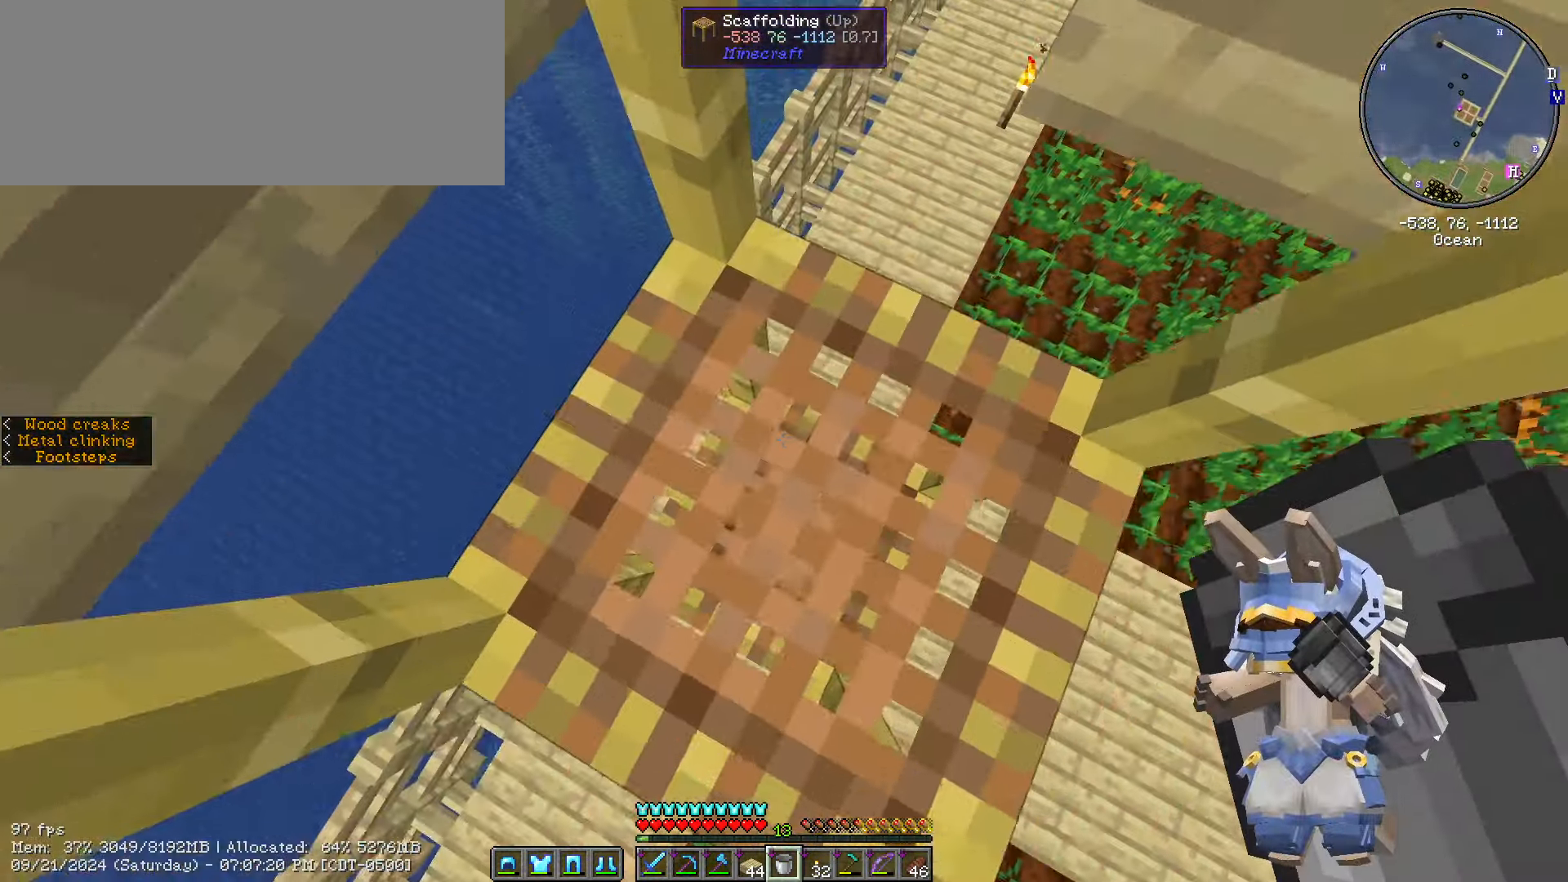
{"keys": ["shift_l"], "mouse": [], "events": []}
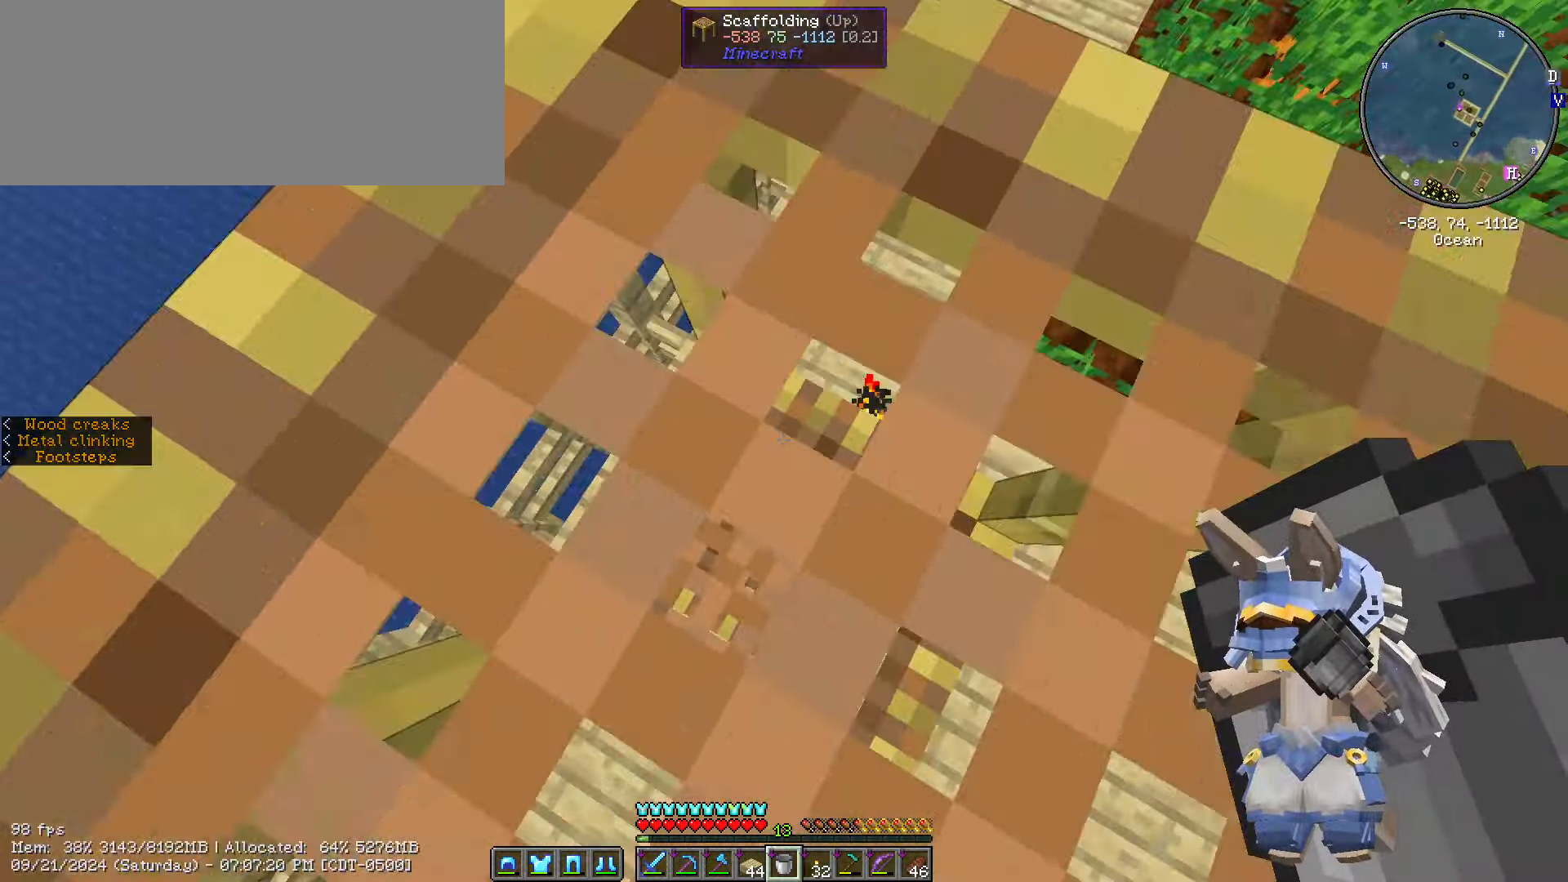
{"keys": ["shift_l"], "mouse": [], "events": []}
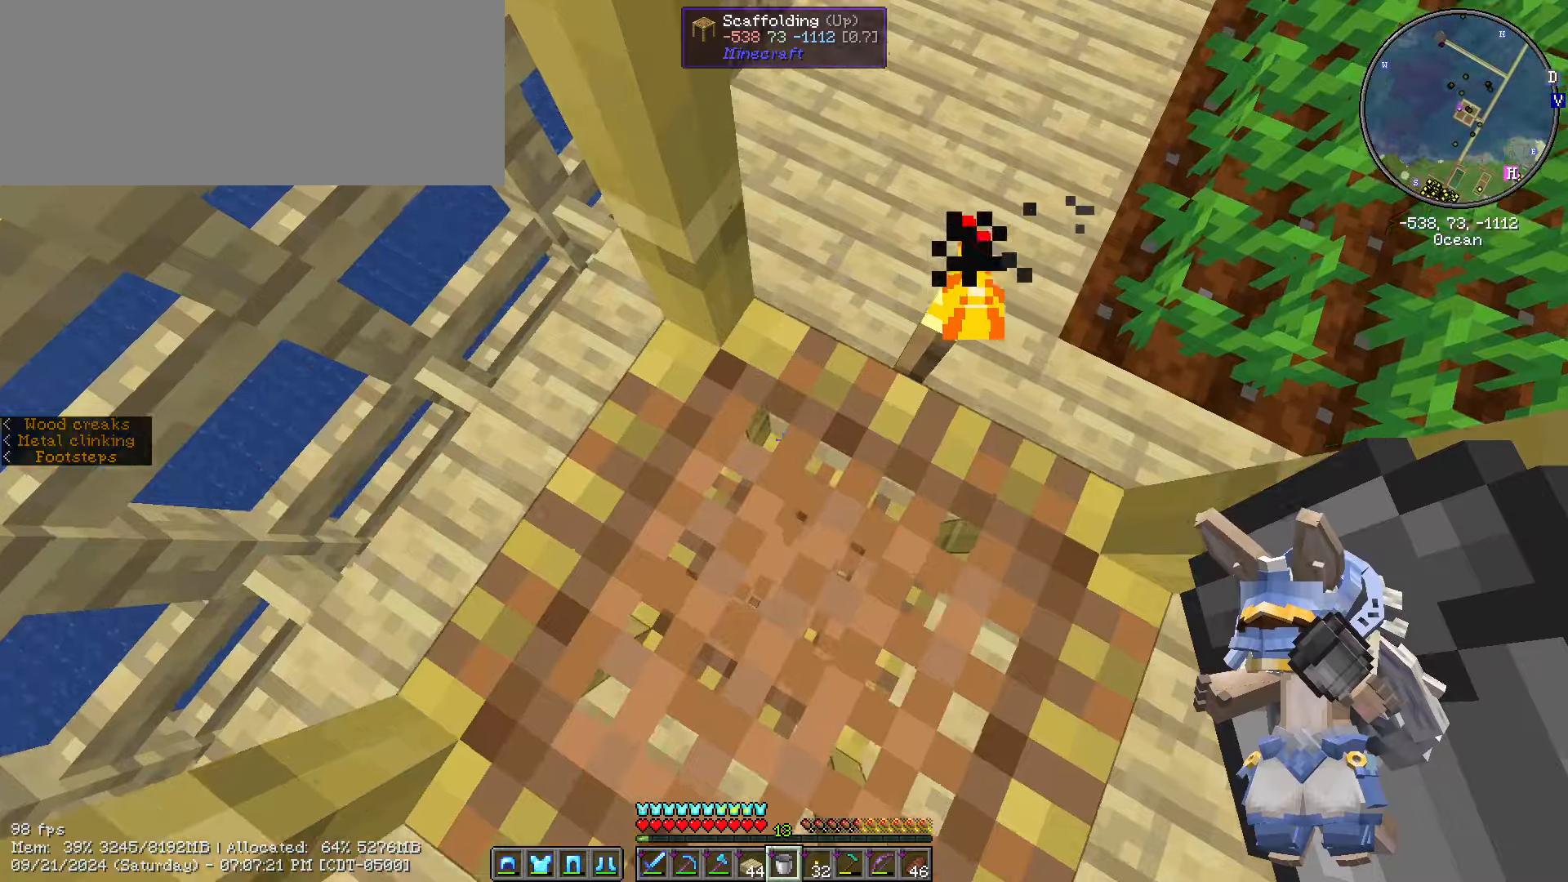
{"keys": ["shift_l"], "mouse": [], "events": []}
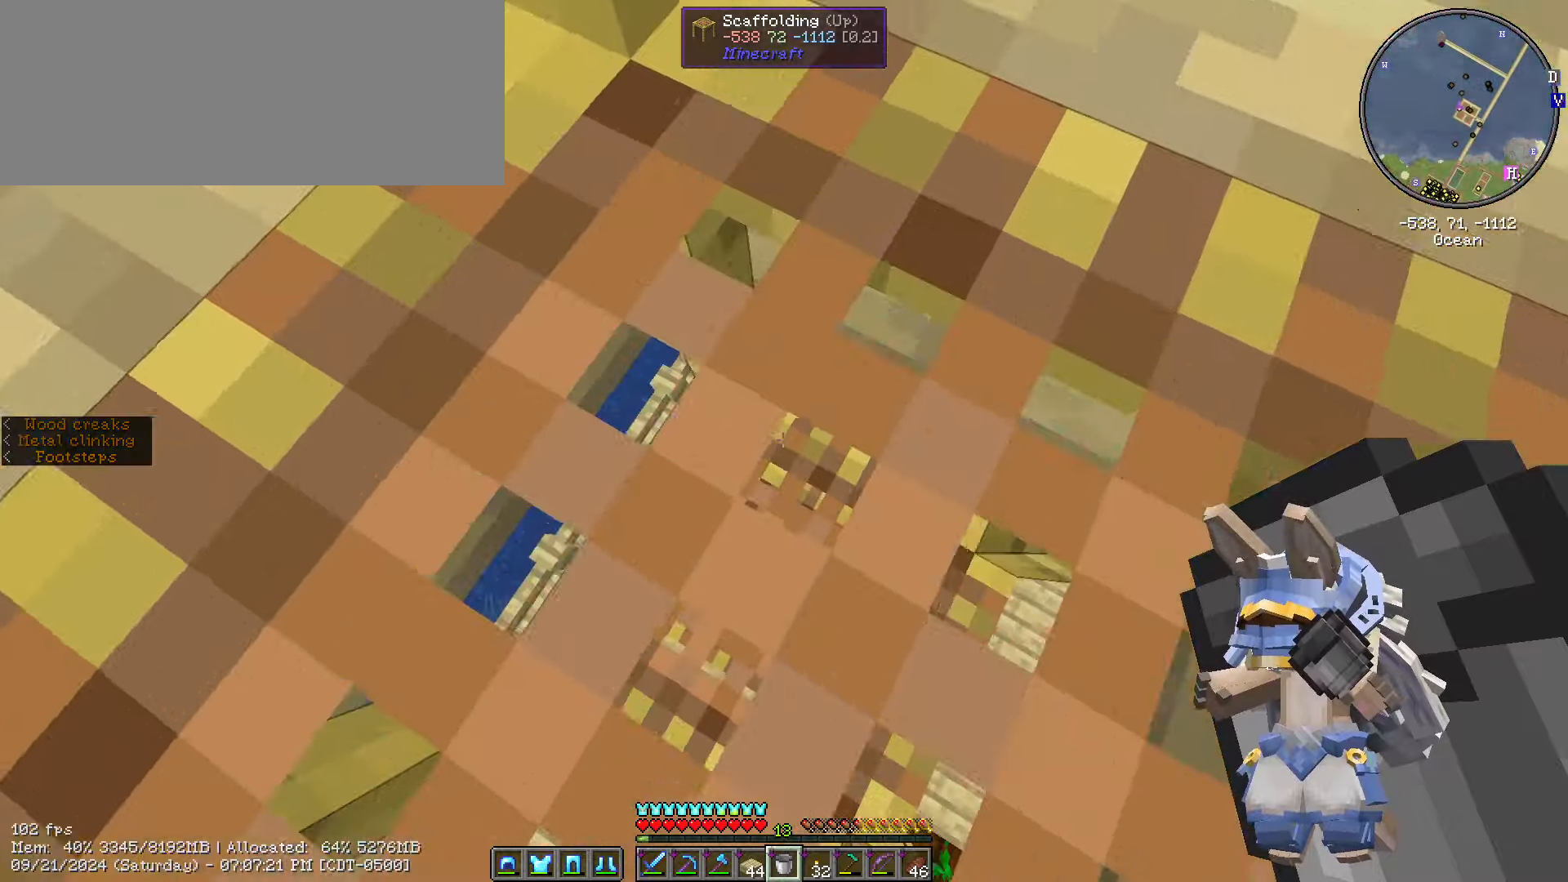
{"keys": ["shift_l"], "mouse": [], "events": []}